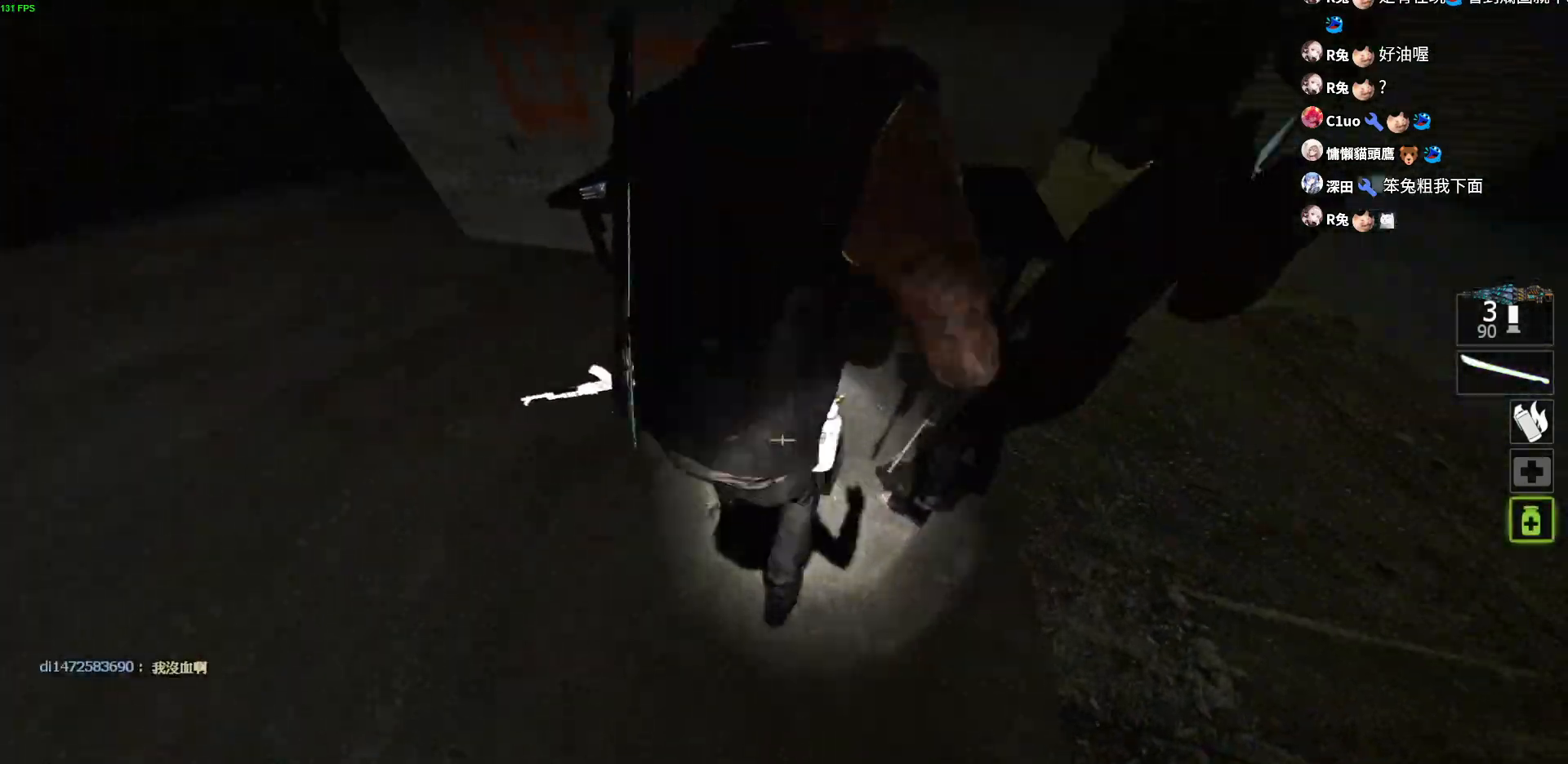
Gameplay with keyboard; each line is a JSON object with the keys held at the frame after it. "events" lists presses ("down") and releases ("up") of "a", "ctrl", "d", "e", "f", "q", "r", "s", "shift", "space", "tab" and "w" between this image and that frame as [ms after this image, input, new state], when the widget could be followed in between. No other keys are recorded. Mouse input is not recorded.
{"keys": [], "events": [[233, "w", "down"], [383, "w", "up"]]}
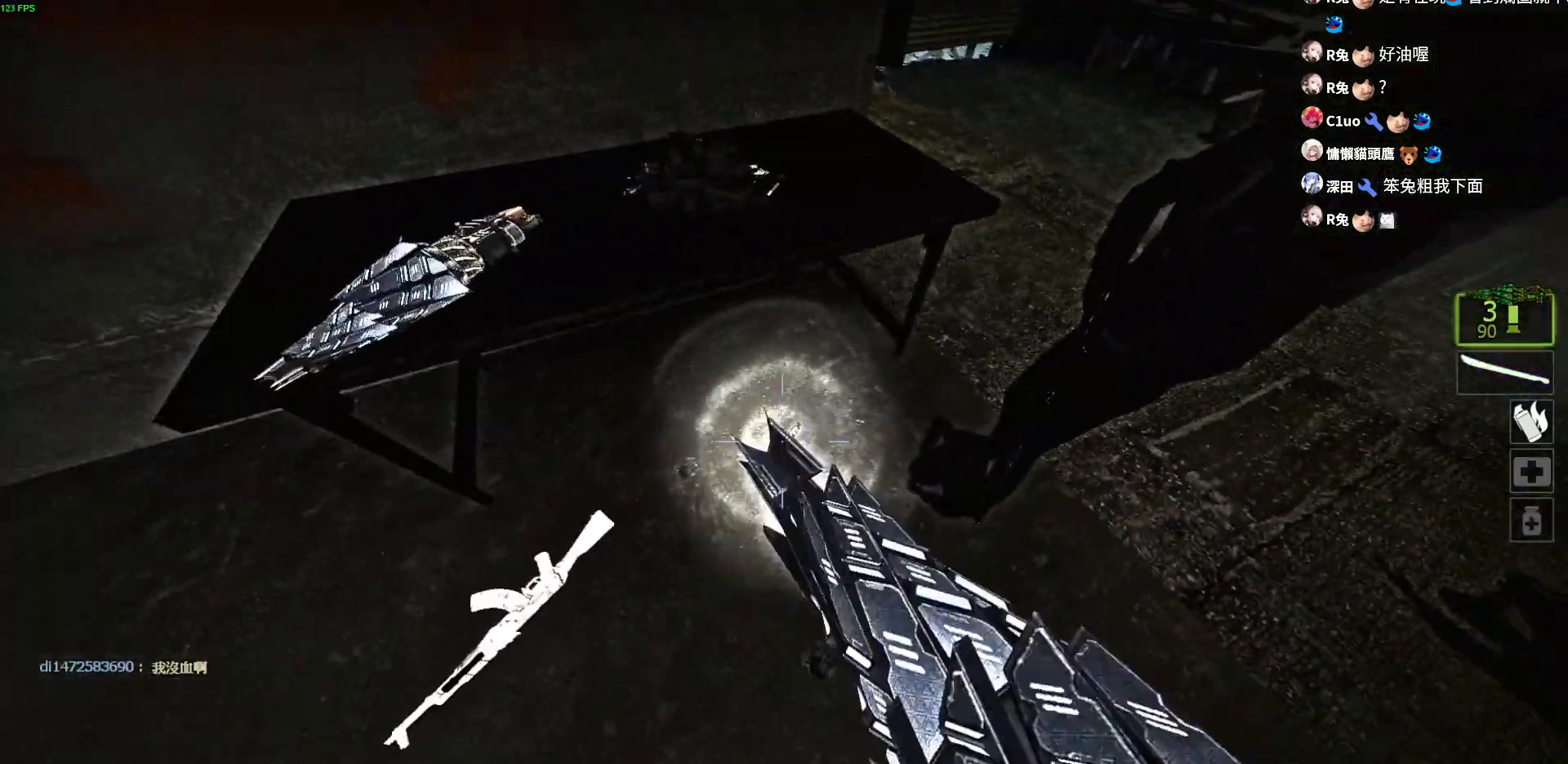
{"keys": ["d", "w"], "events": [[17, "e", "down"], [117, "e", "up"], [217, "w", "down"], [367, "d", "down"]]}
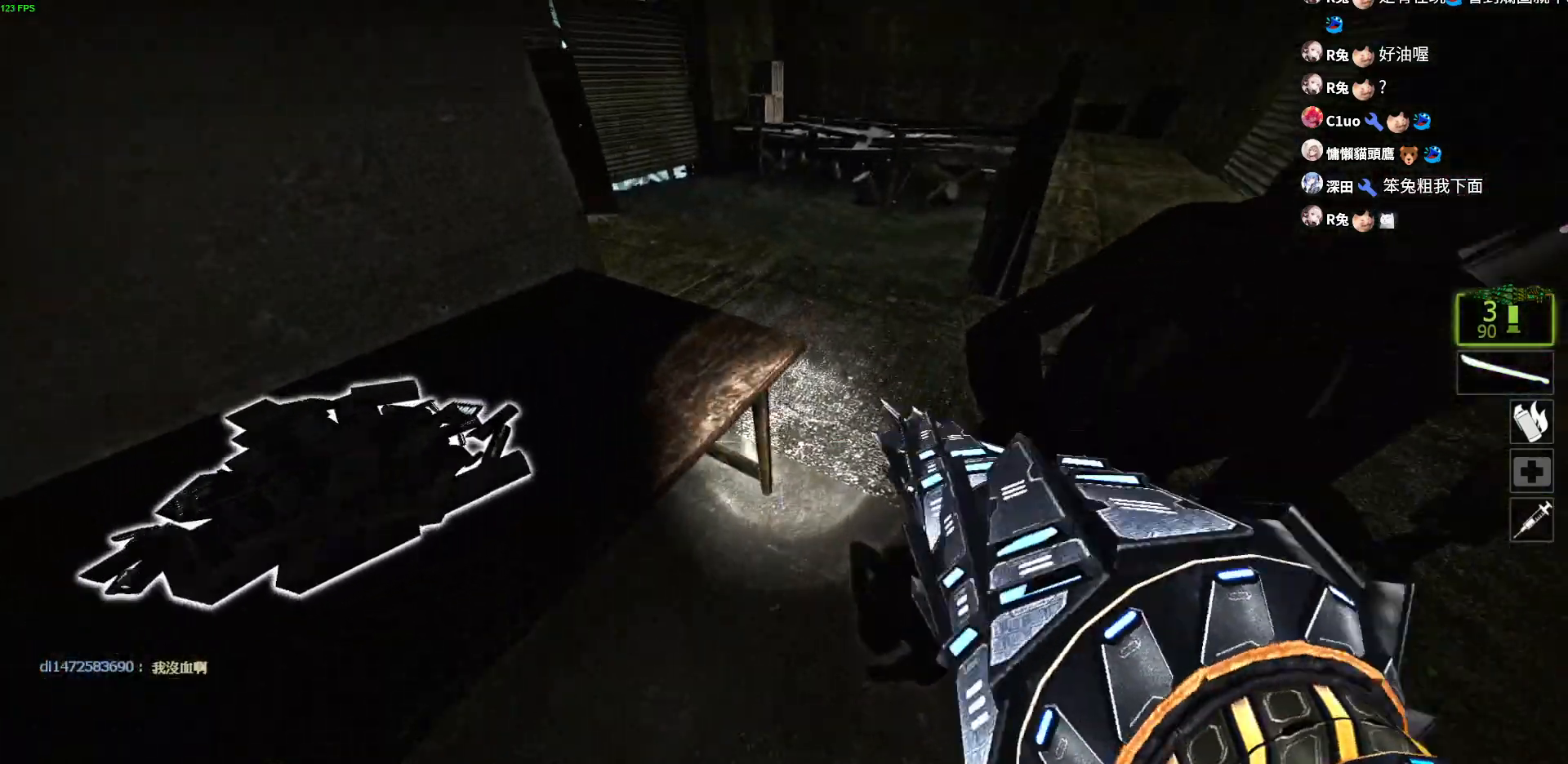
{"keys": ["w"], "events": [[67, "d", "up"]]}
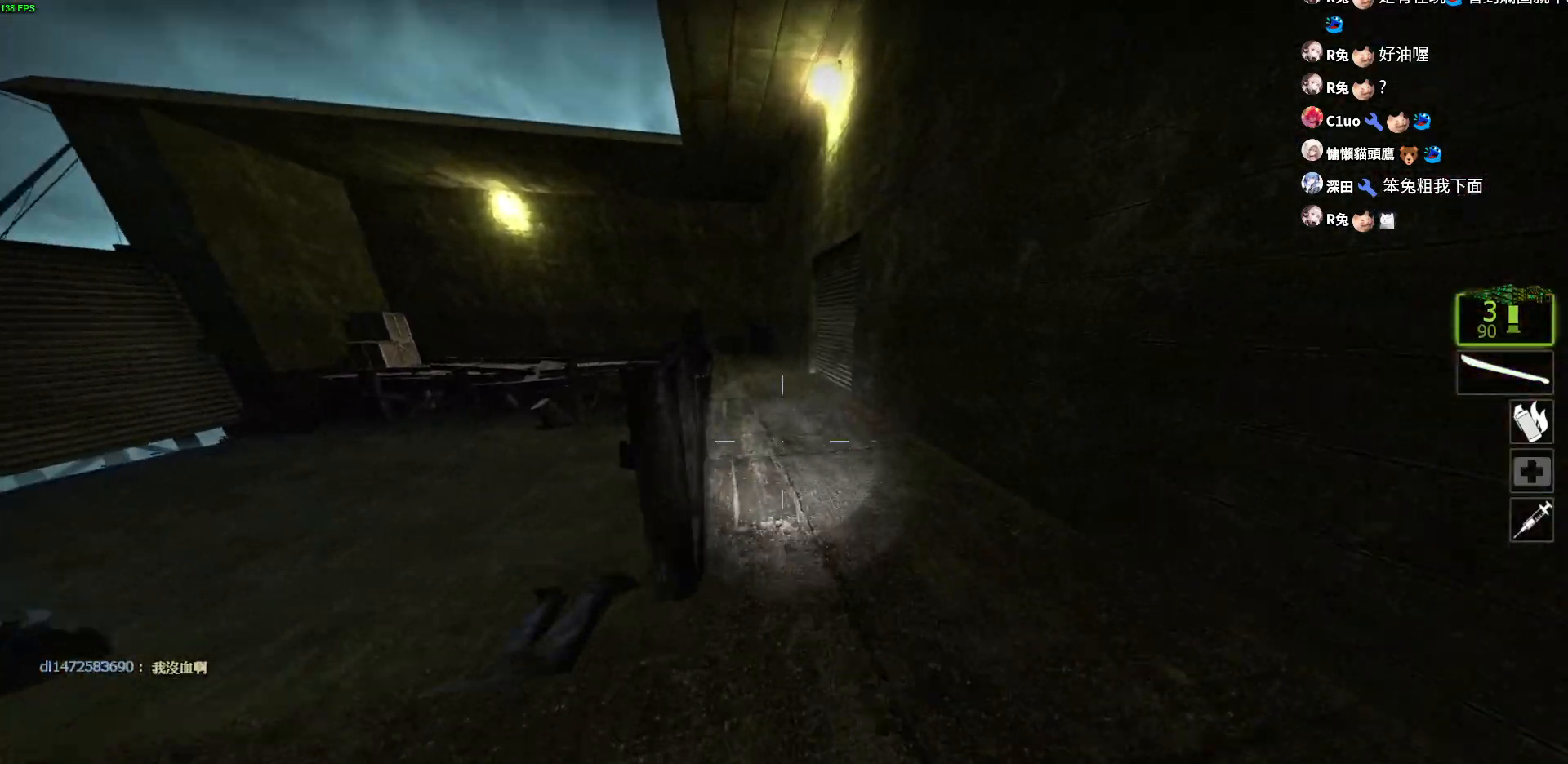
{"keys": ["a"], "events": [[317, "space", "down"], [367, "a", "down"], [383, "w", "up"], [450, "space", "up"]]}
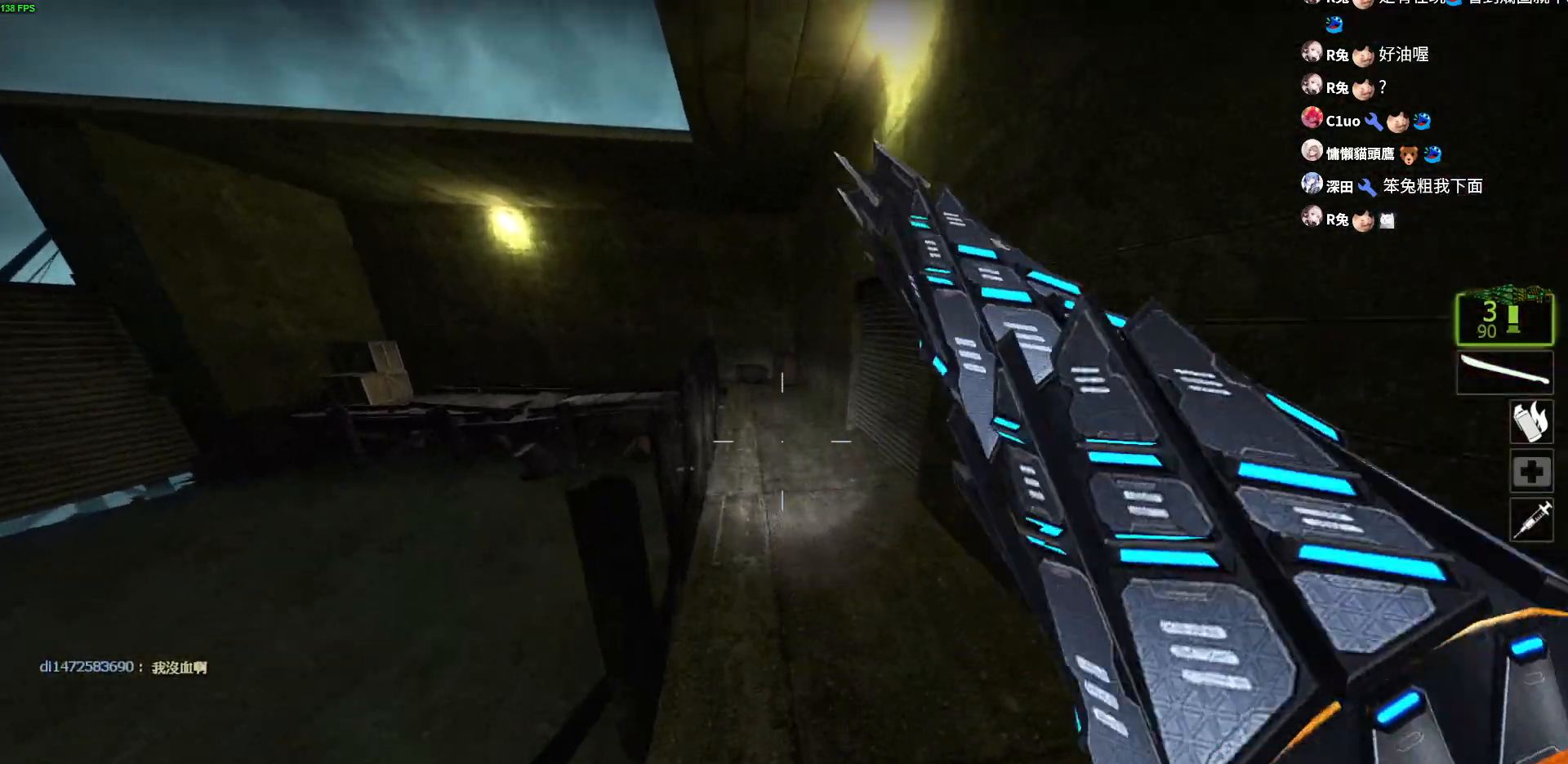
{"keys": ["w"], "events": [[100, "a", "up"], [100, "w", "down"], [167, "d", "down"], [467, "d", "up"]]}
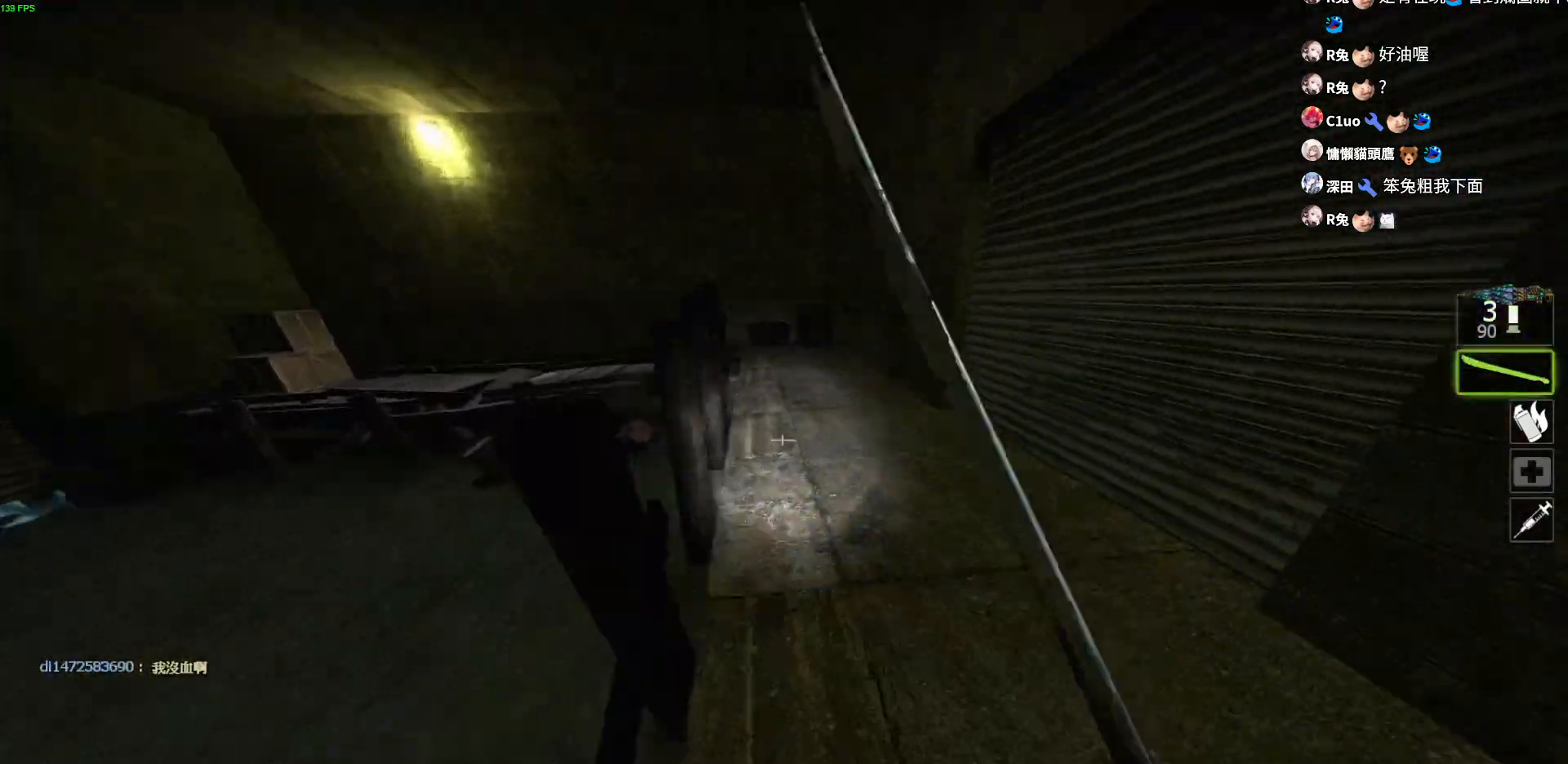
{"keys": ["w"], "events": []}
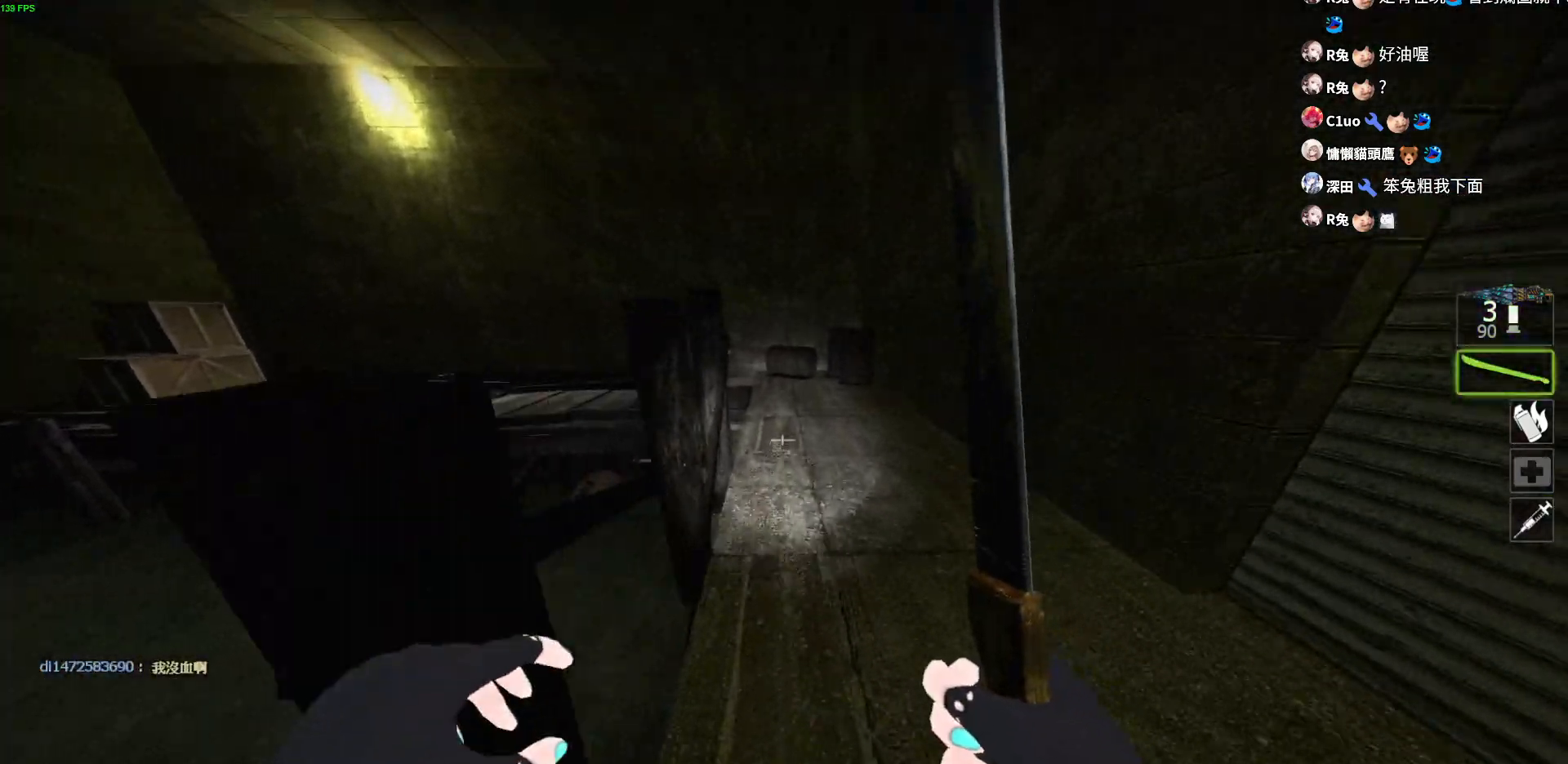
{"keys": ["w"], "events": []}
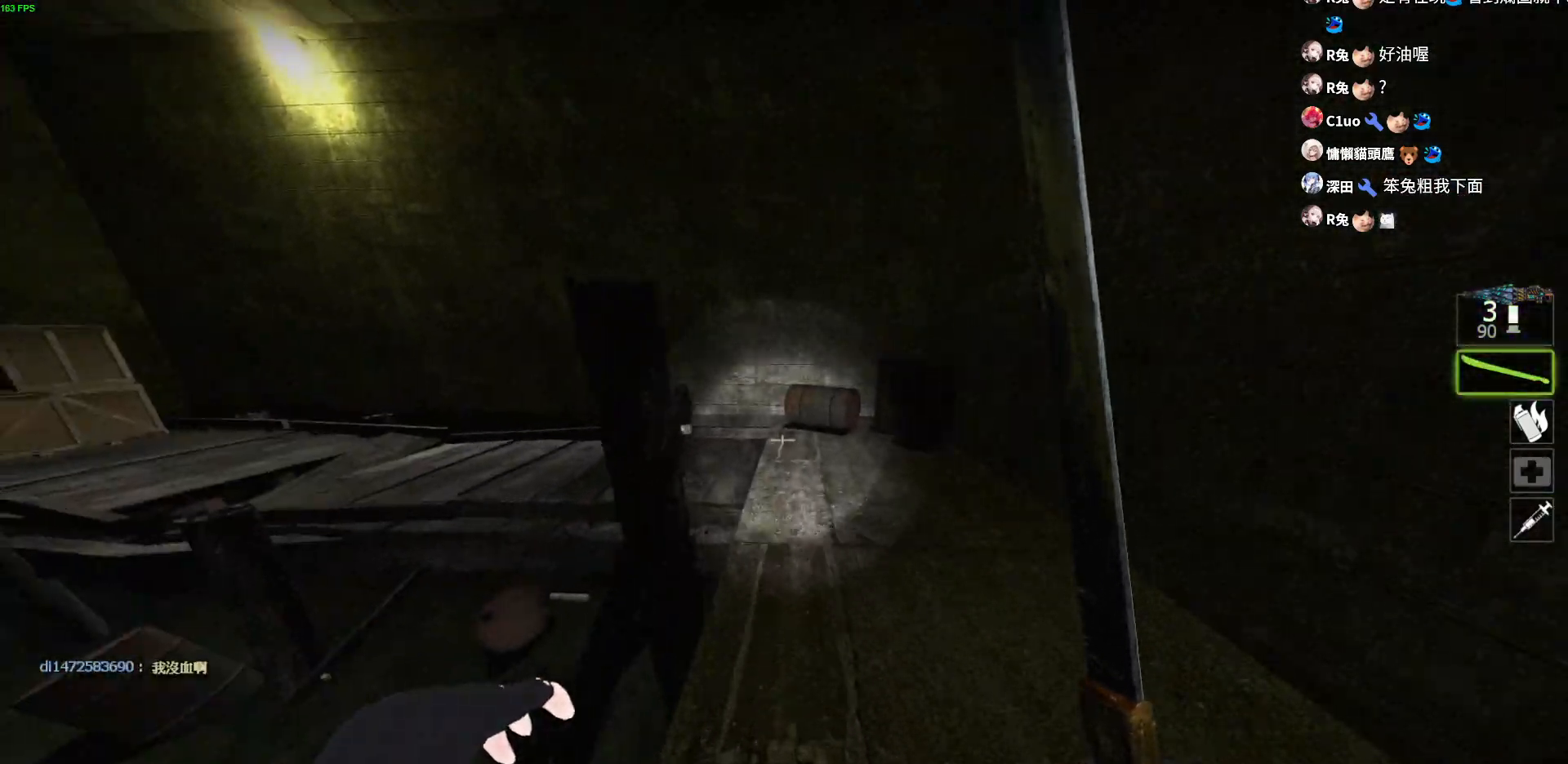
{"keys": ["w"], "events": [[50, "d", "down"], [200, "d", "up"]]}
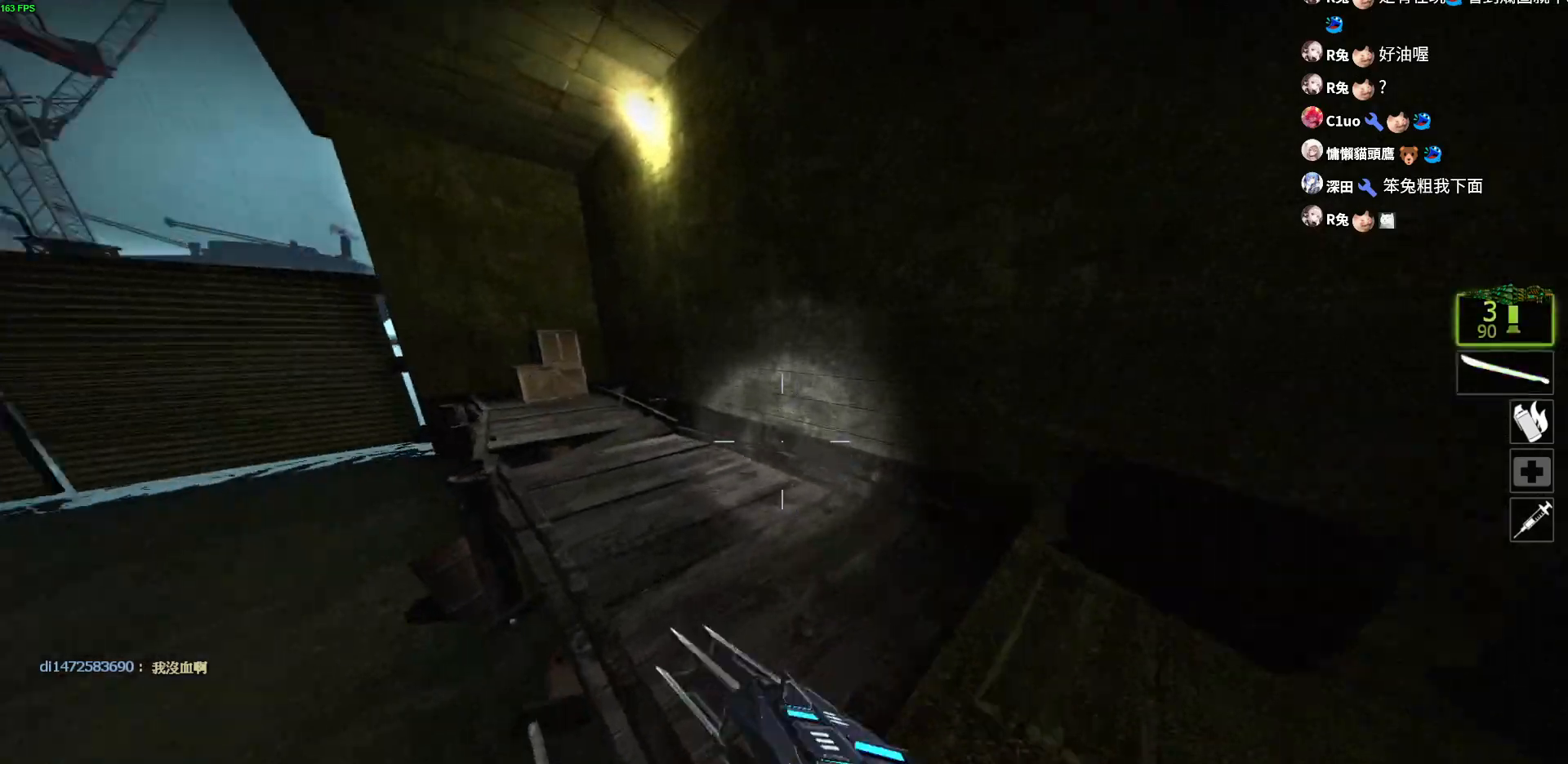
{"keys": ["a"], "events": [[200, "space", "down"], [383, "a", "down"], [383, "space", "up"], [433, "w", "up"]]}
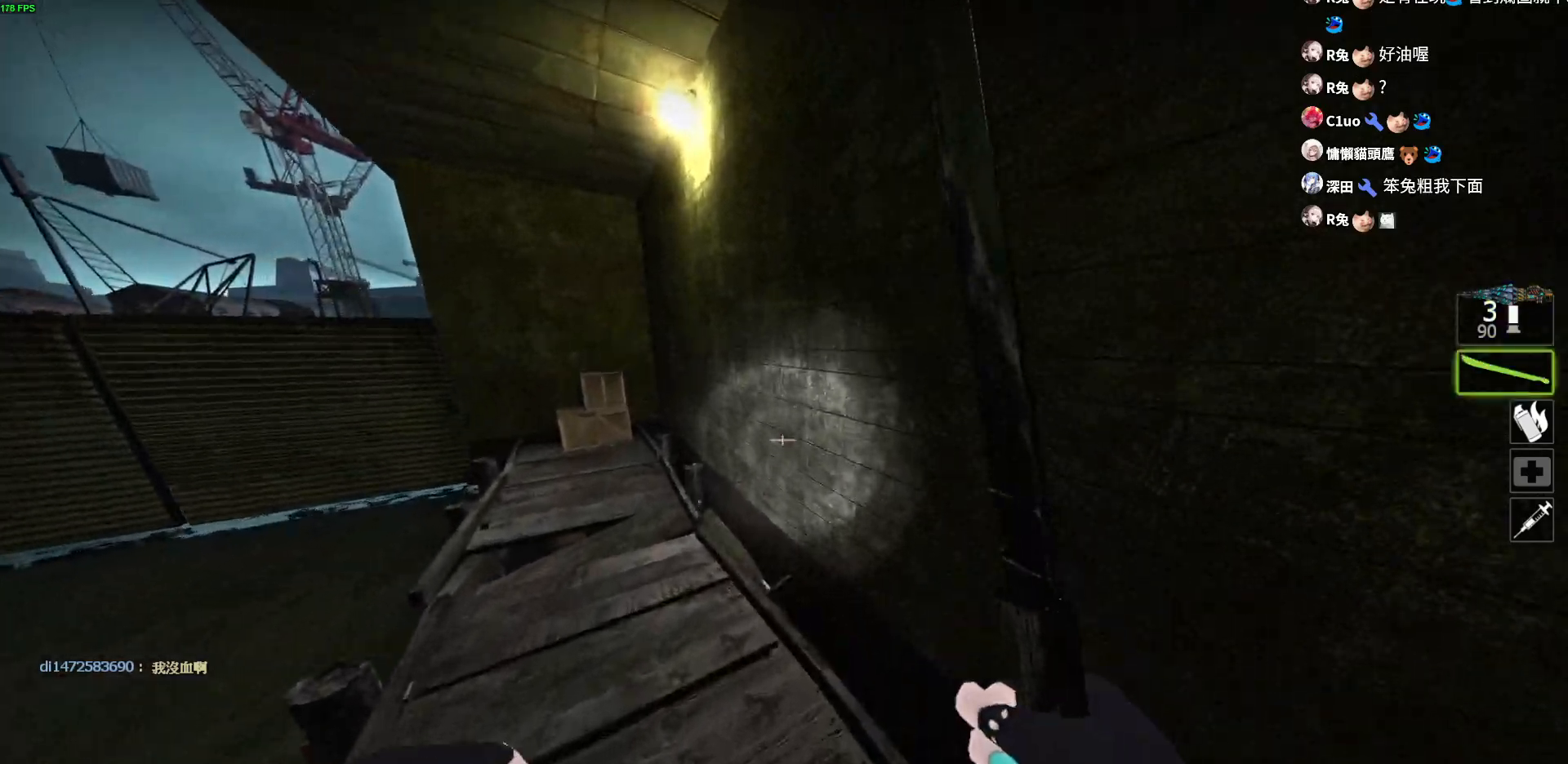
{"keys": ["w"], "events": [[133, "w", "down"], [167, "a", "up"]]}
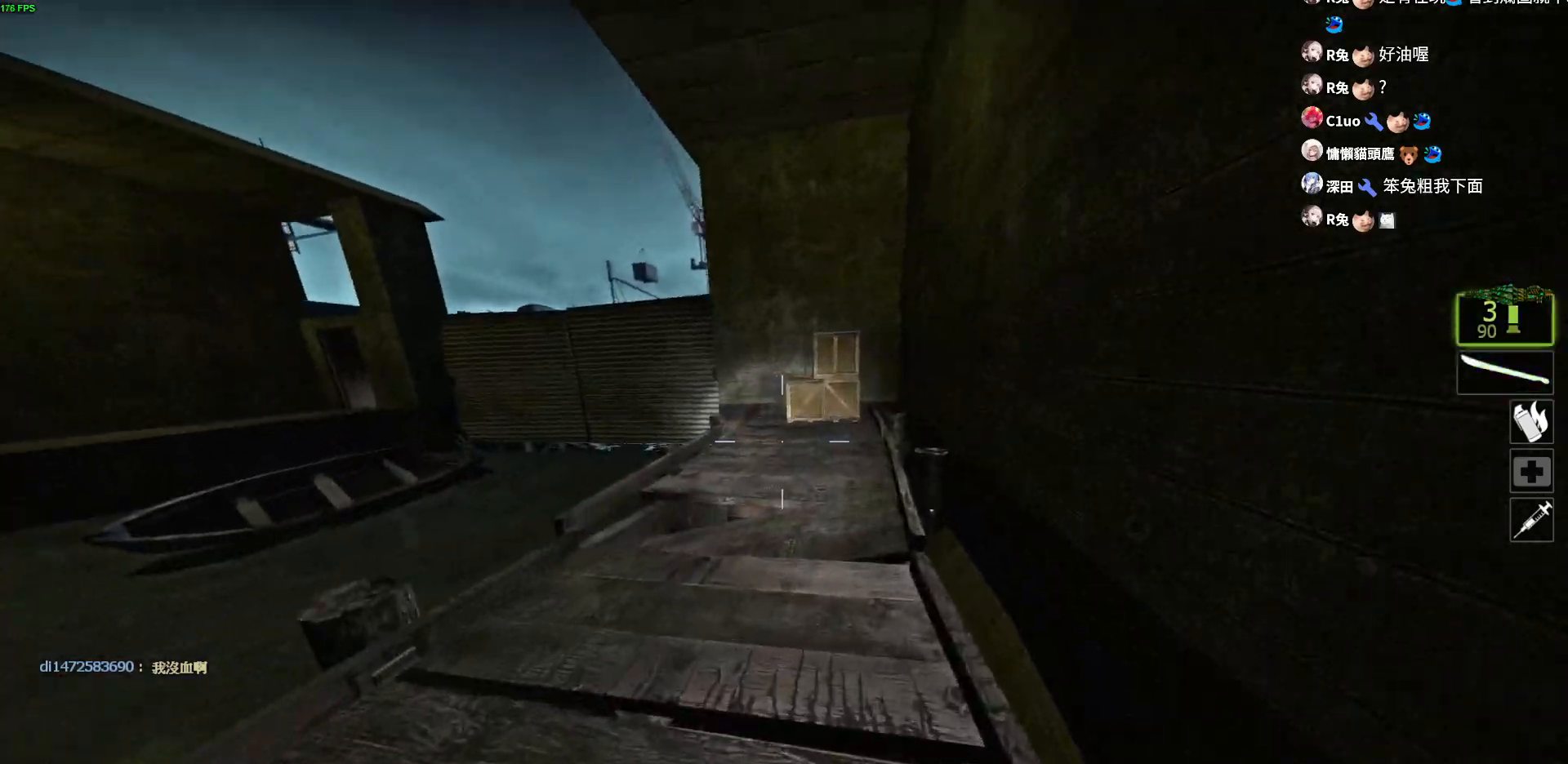
{"keys": ["a", "w"], "events": [[200, "a", "down"]]}
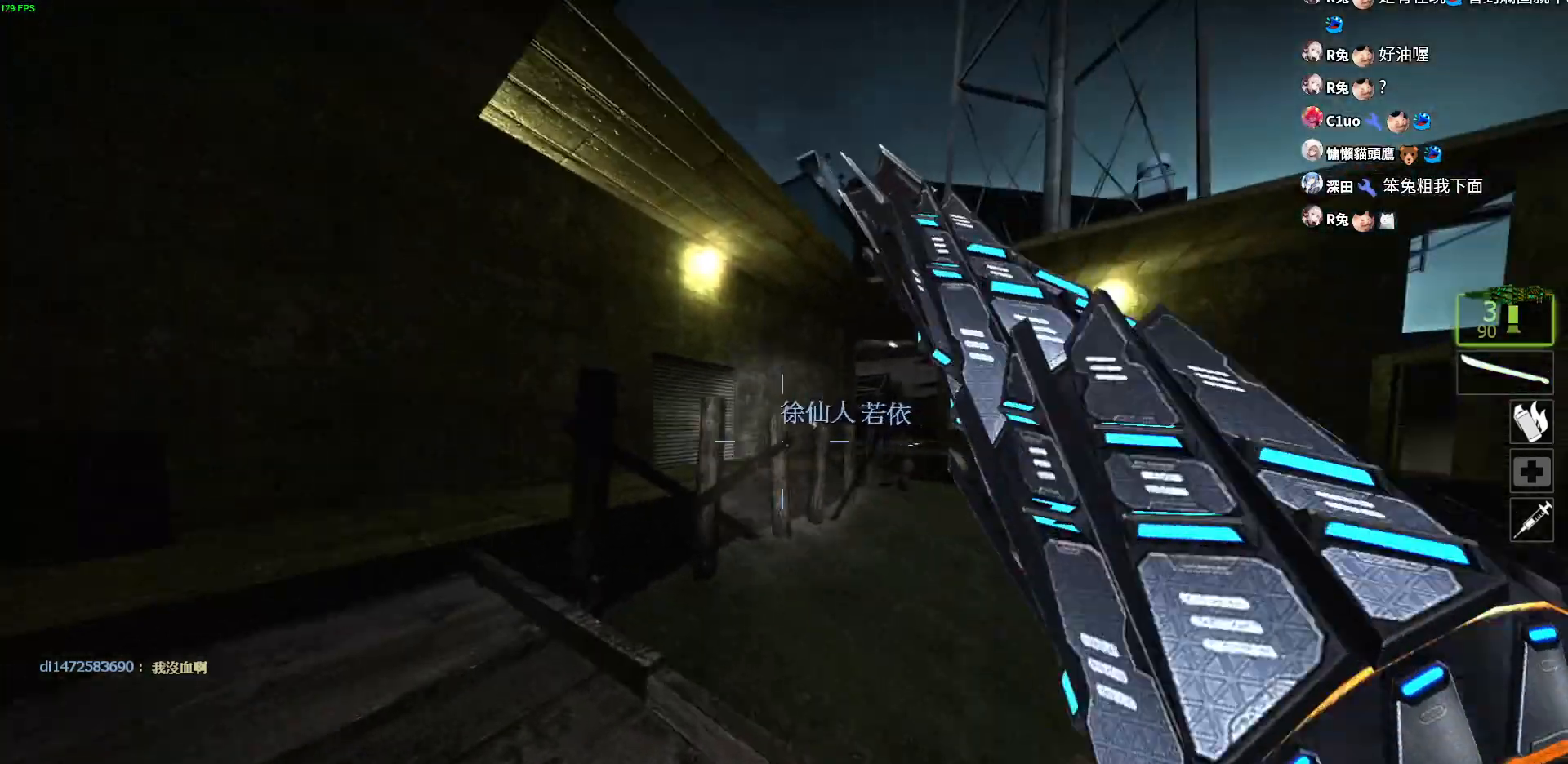
{"keys": ["w"], "events": [[300, "a", "up"], [333, "space", "down"], [483, "space", "up"]]}
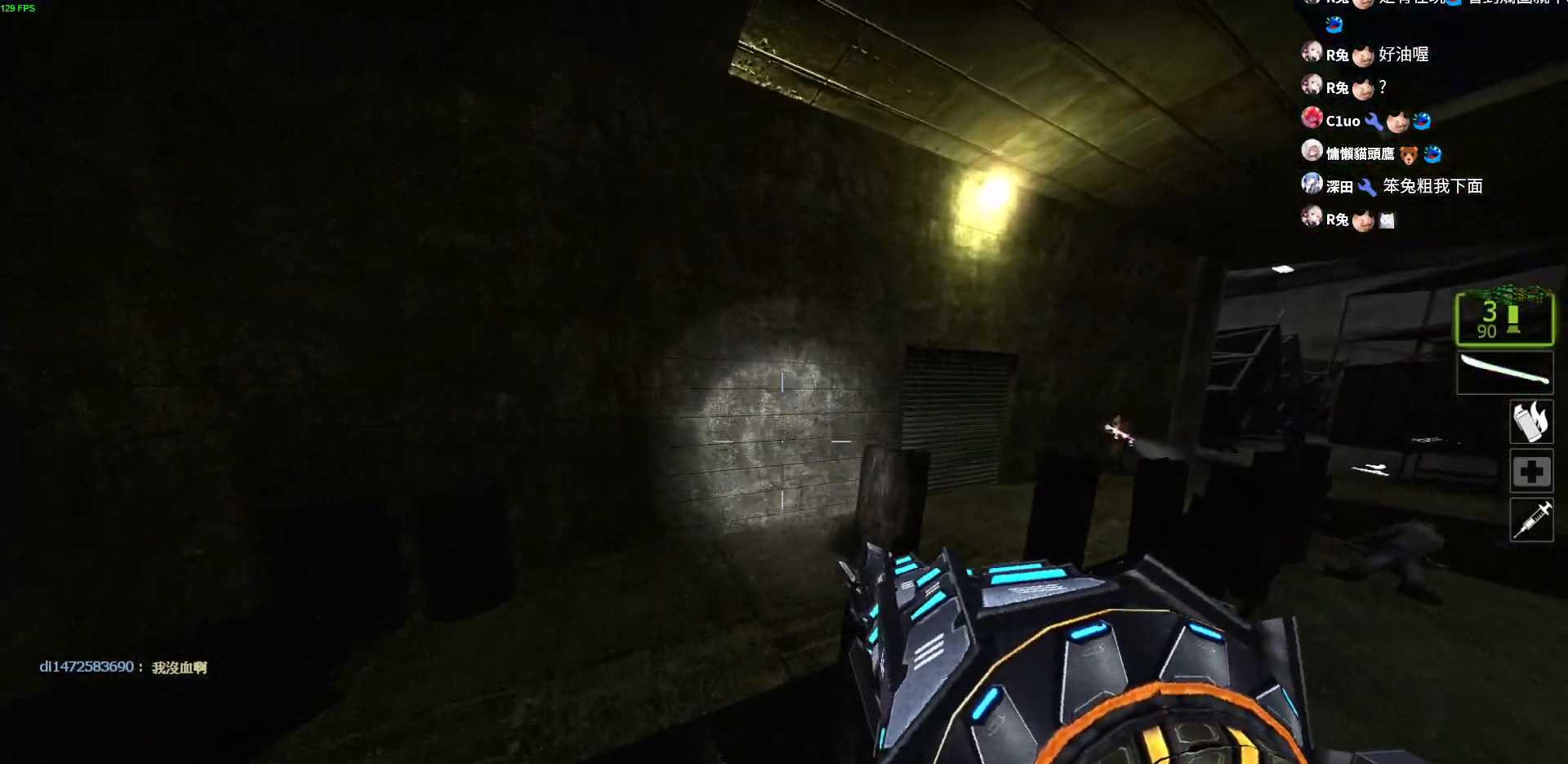
{"keys": ["w"], "events": [[133, "d", "down"], [317, "d", "up"]]}
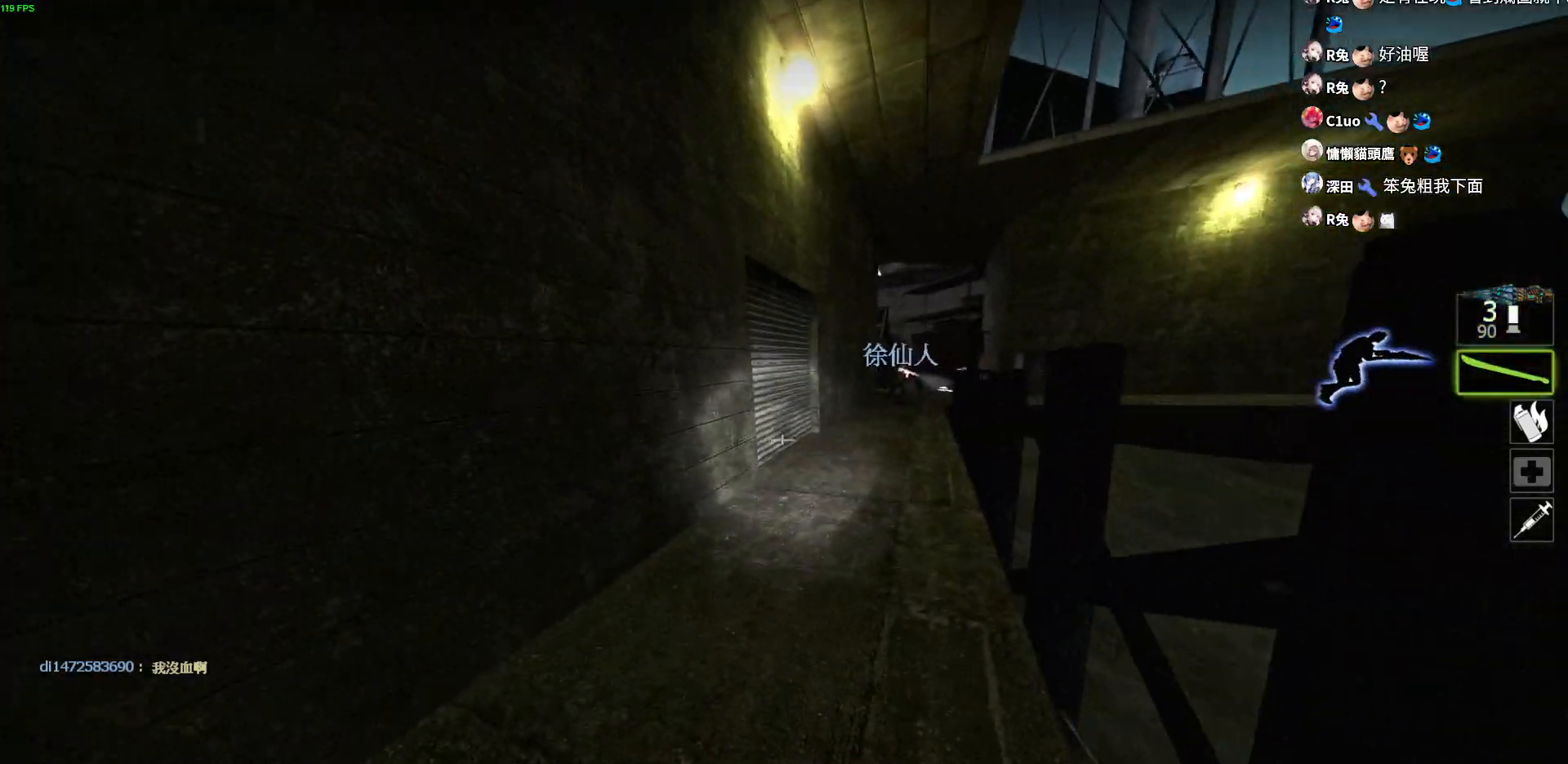
{"keys": ["w"], "events": [[83, "d", "down"], [250, "d", "up"]]}
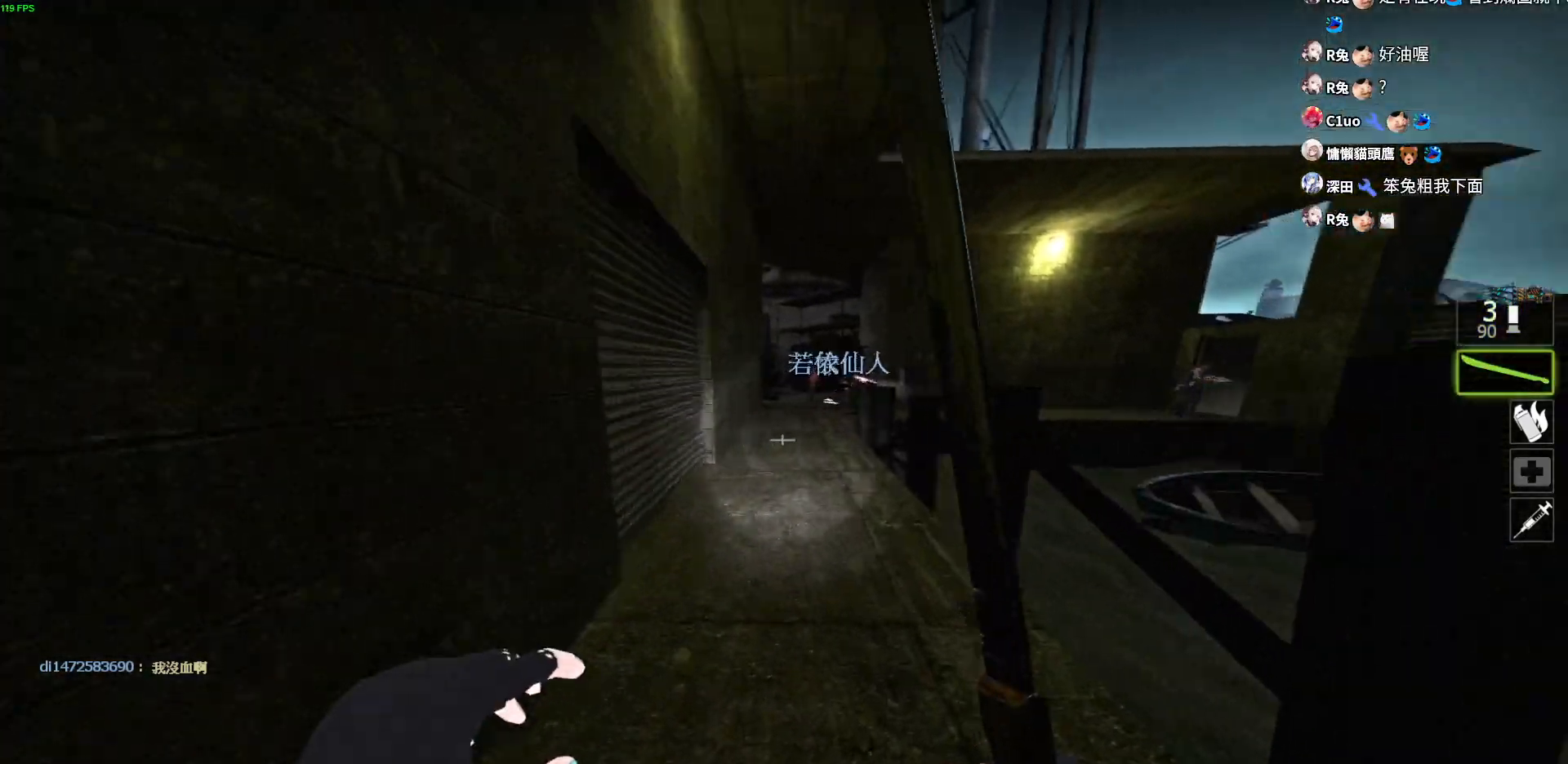
{"keys": ["a"], "events": [[283, "space", "down"], [383, "a", "down"], [450, "w", "up"], [467, "space", "up"]]}
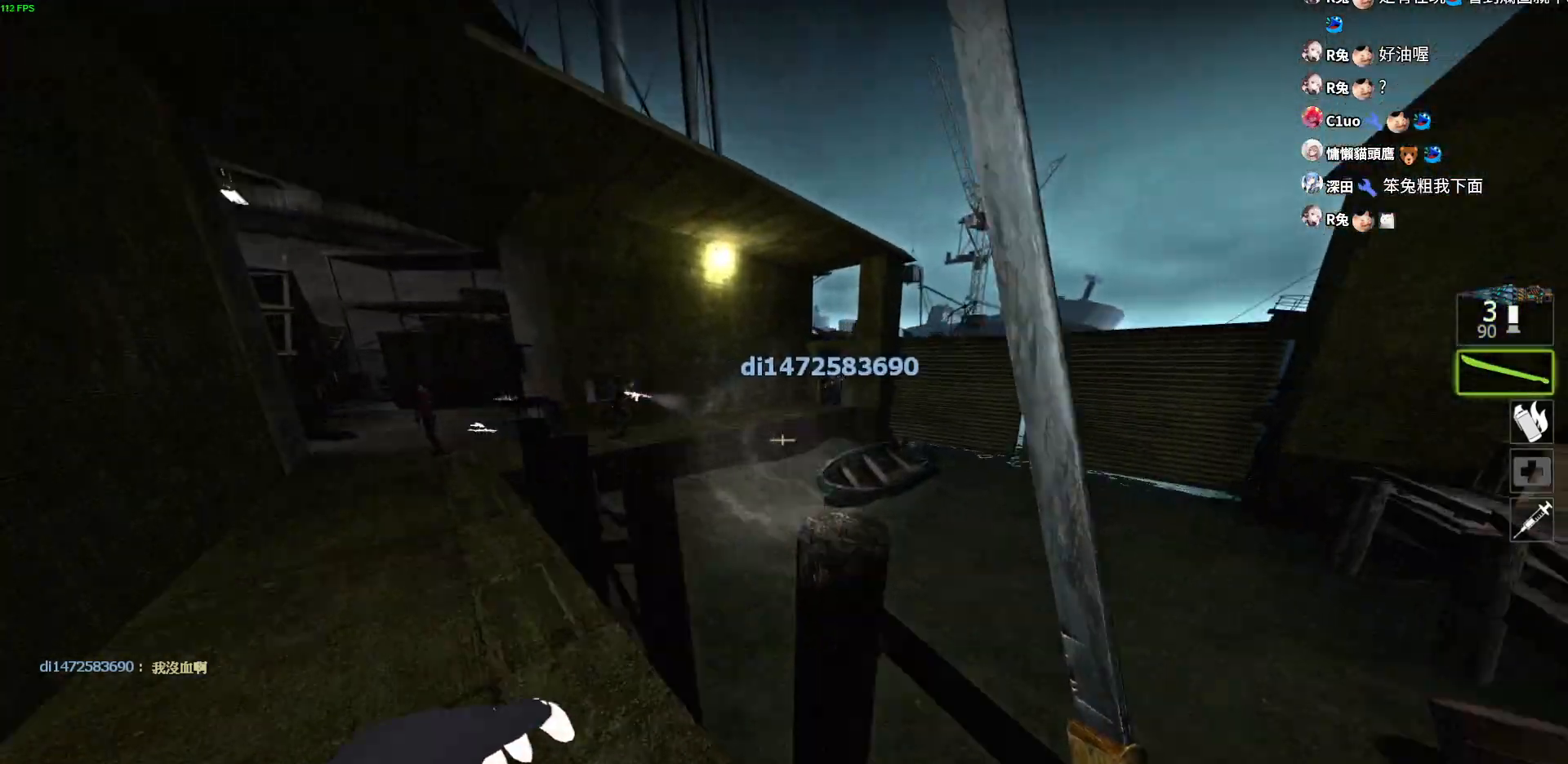
{"keys": ["d", "w"], "events": [[267, "d", "down"], [300, "a", "up"], [333, "w", "down"]]}
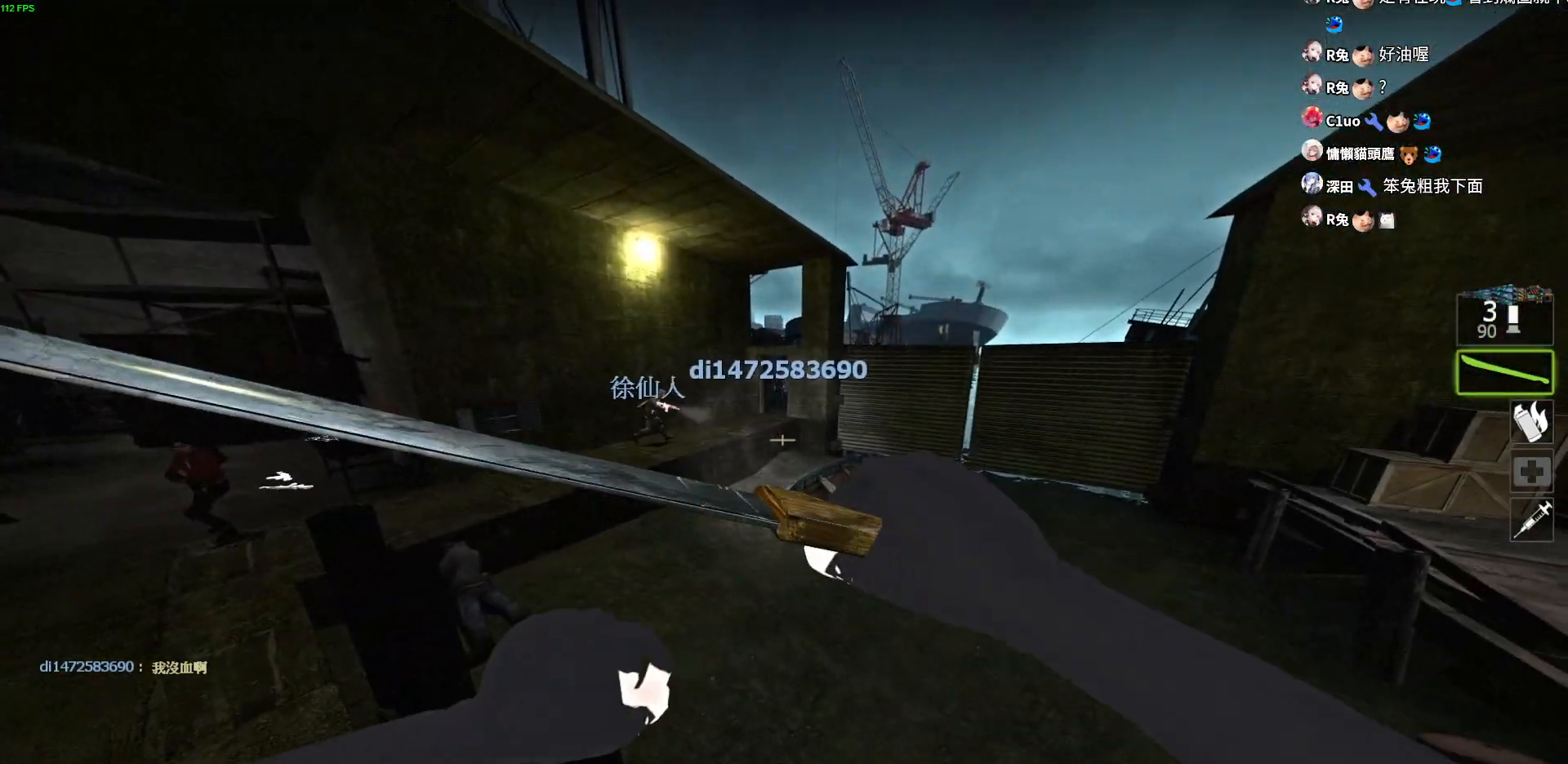
{"keys": ["w"], "events": [[50, "d", "up"]]}
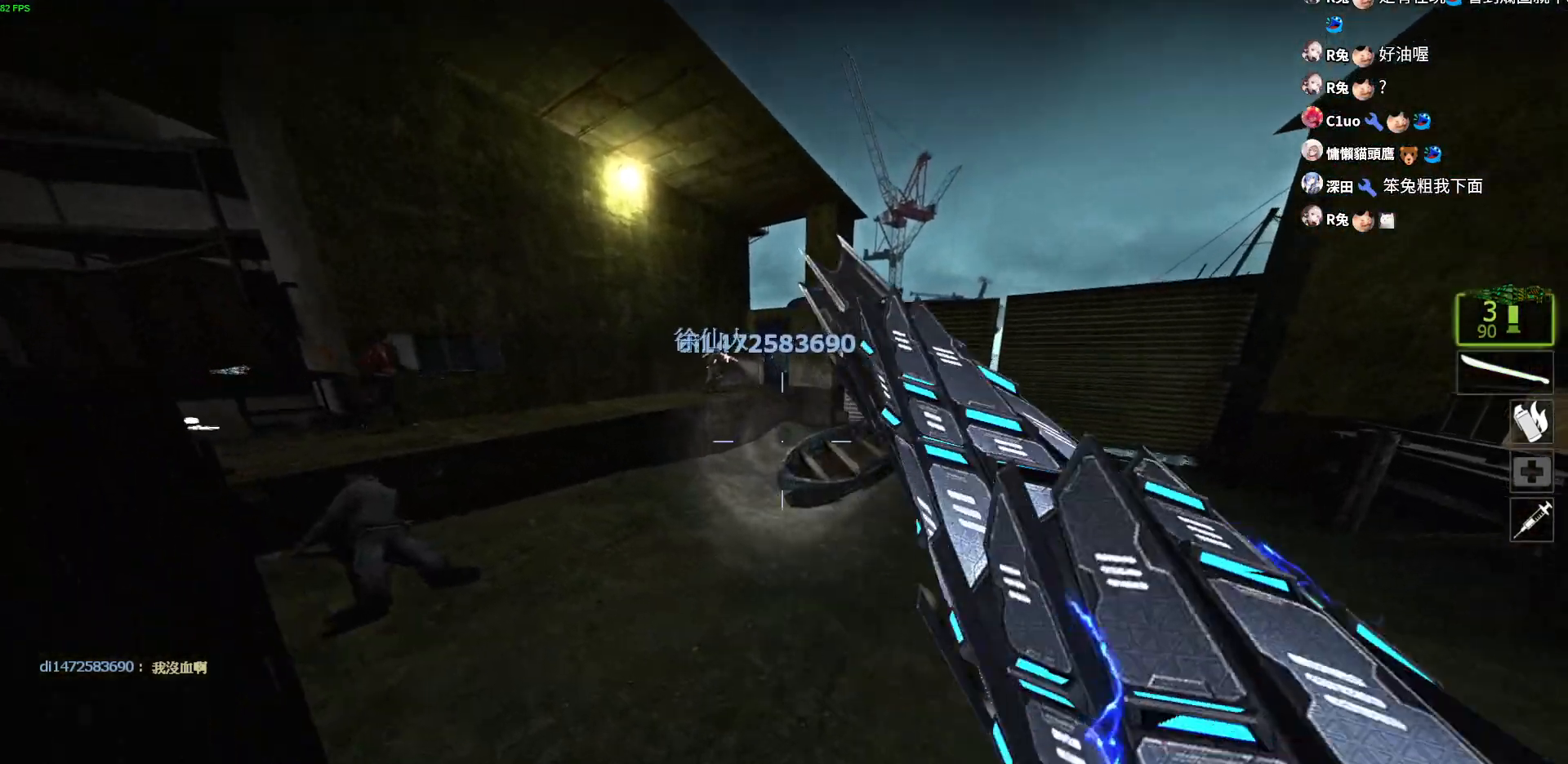
{"keys": ["w"], "events": [[33, "a", "down"], [183, "a", "up"]]}
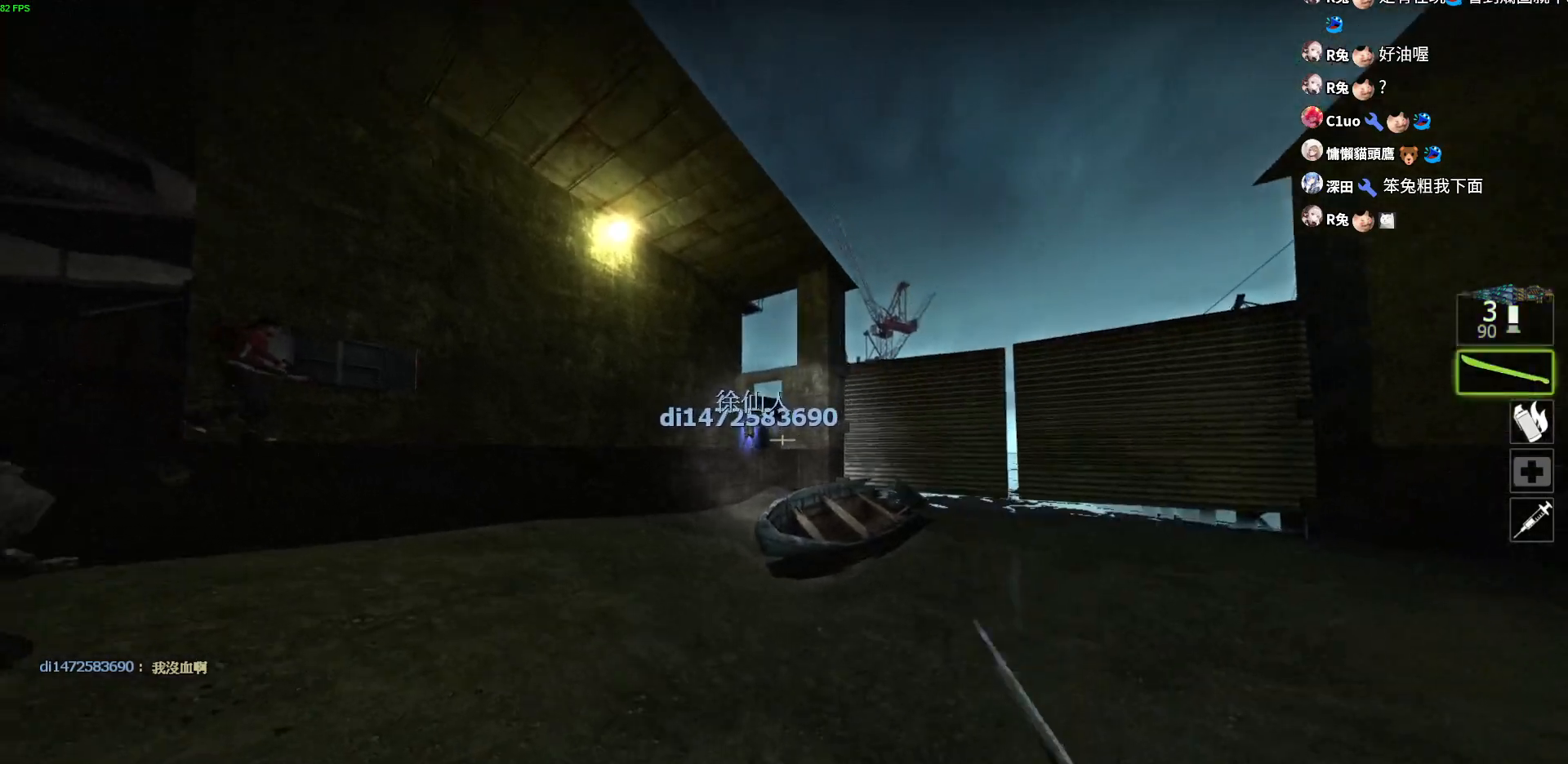
{"keys": ["w"], "events": []}
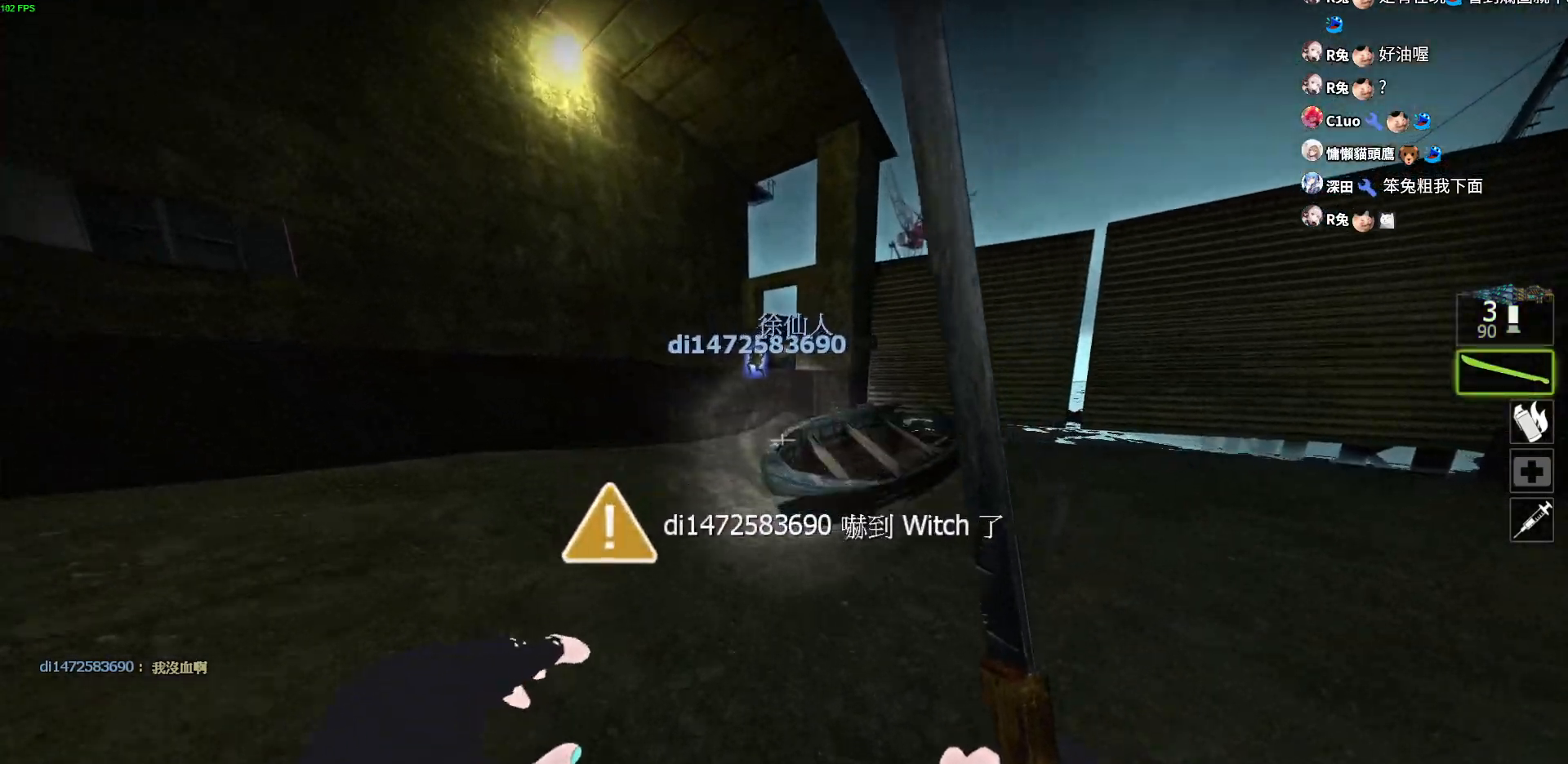
{"keys": ["w"], "events": [[50, "a", "down"], [500, "a", "up"]]}
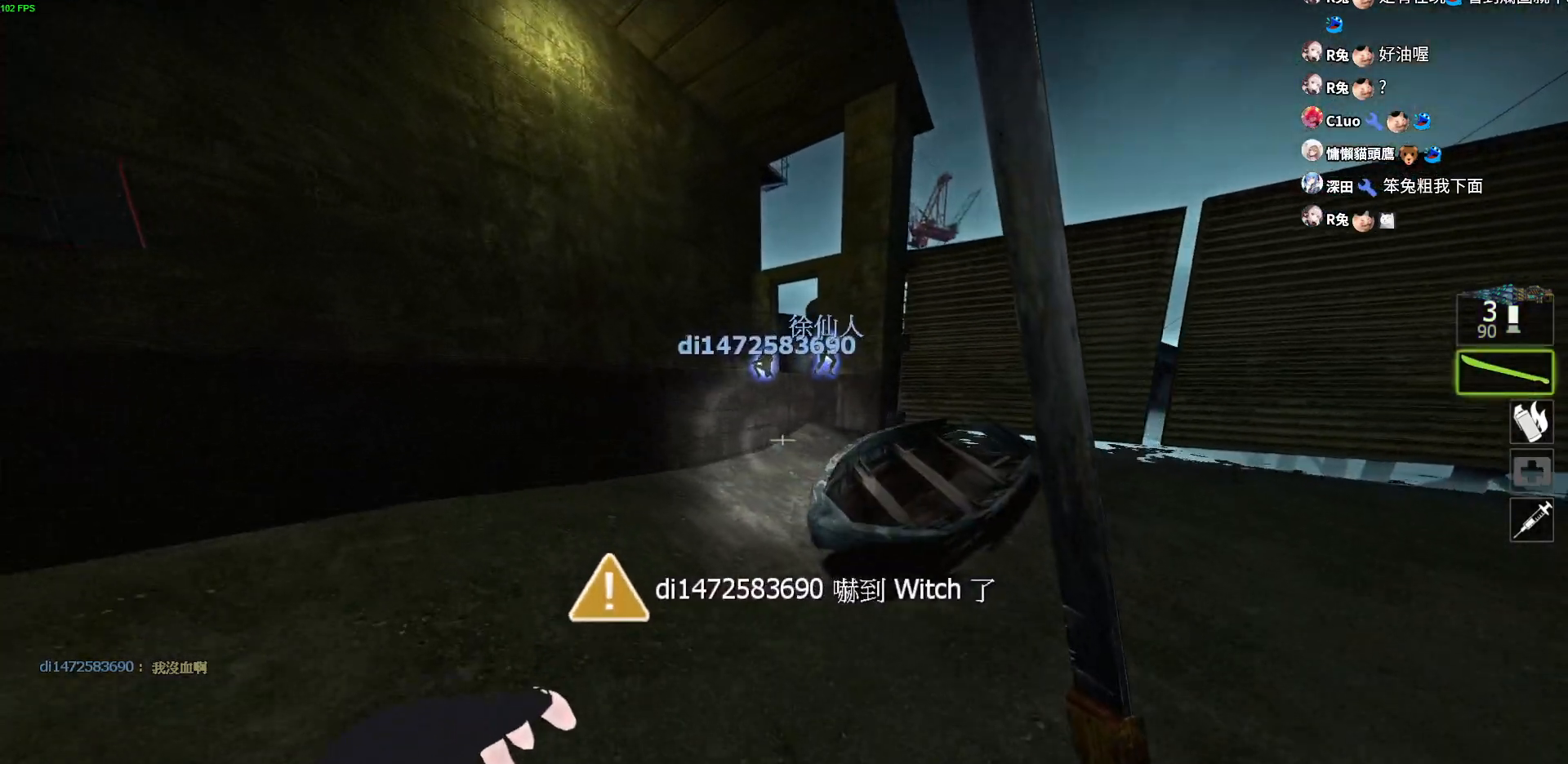
{"keys": ["a", "w"], "events": [[300, "d", "down"], [417, "d", "up"], [500, "a", "down"]]}
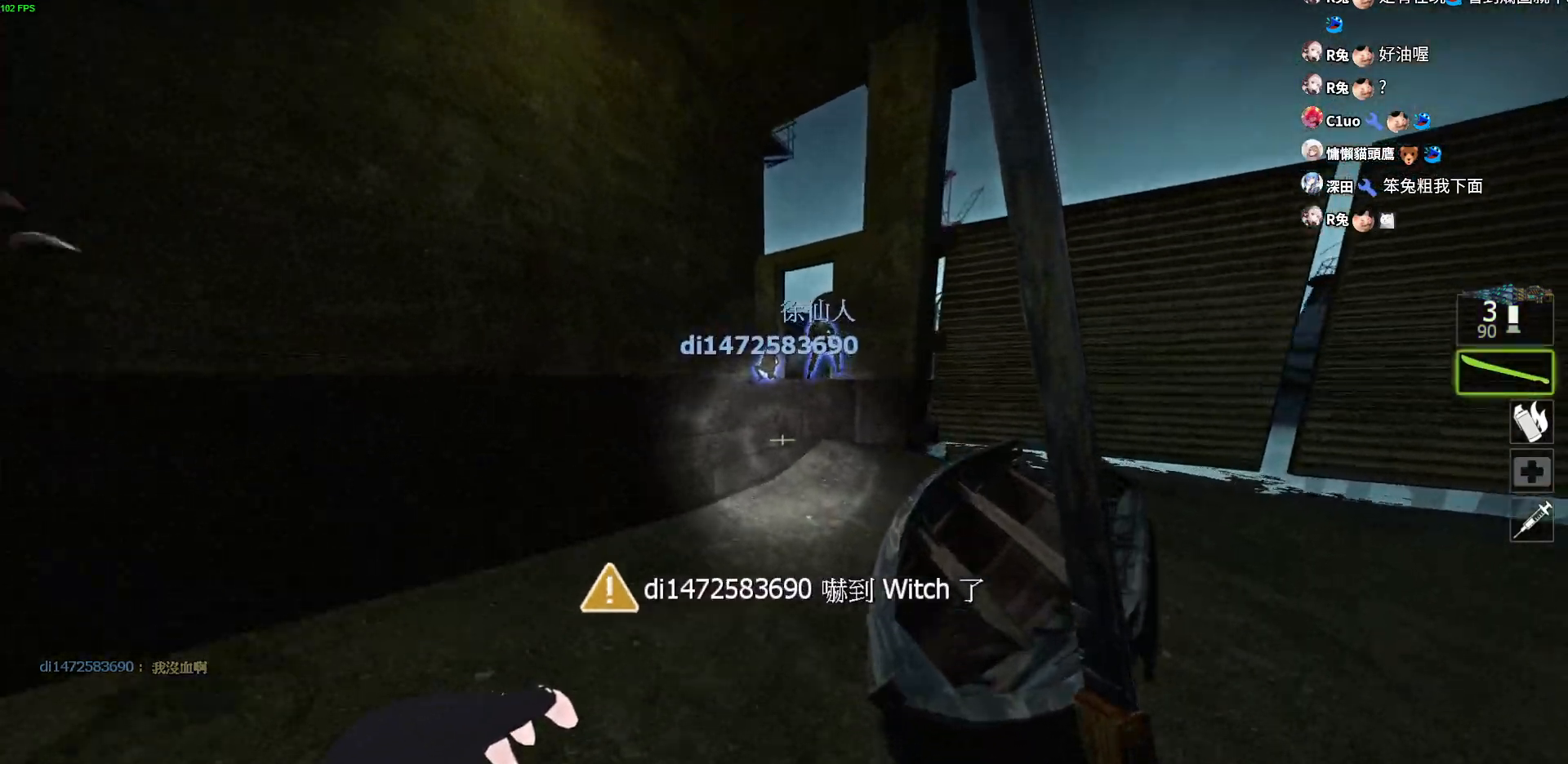
{"keys": ["w"], "events": [[283, "a", "up"]]}
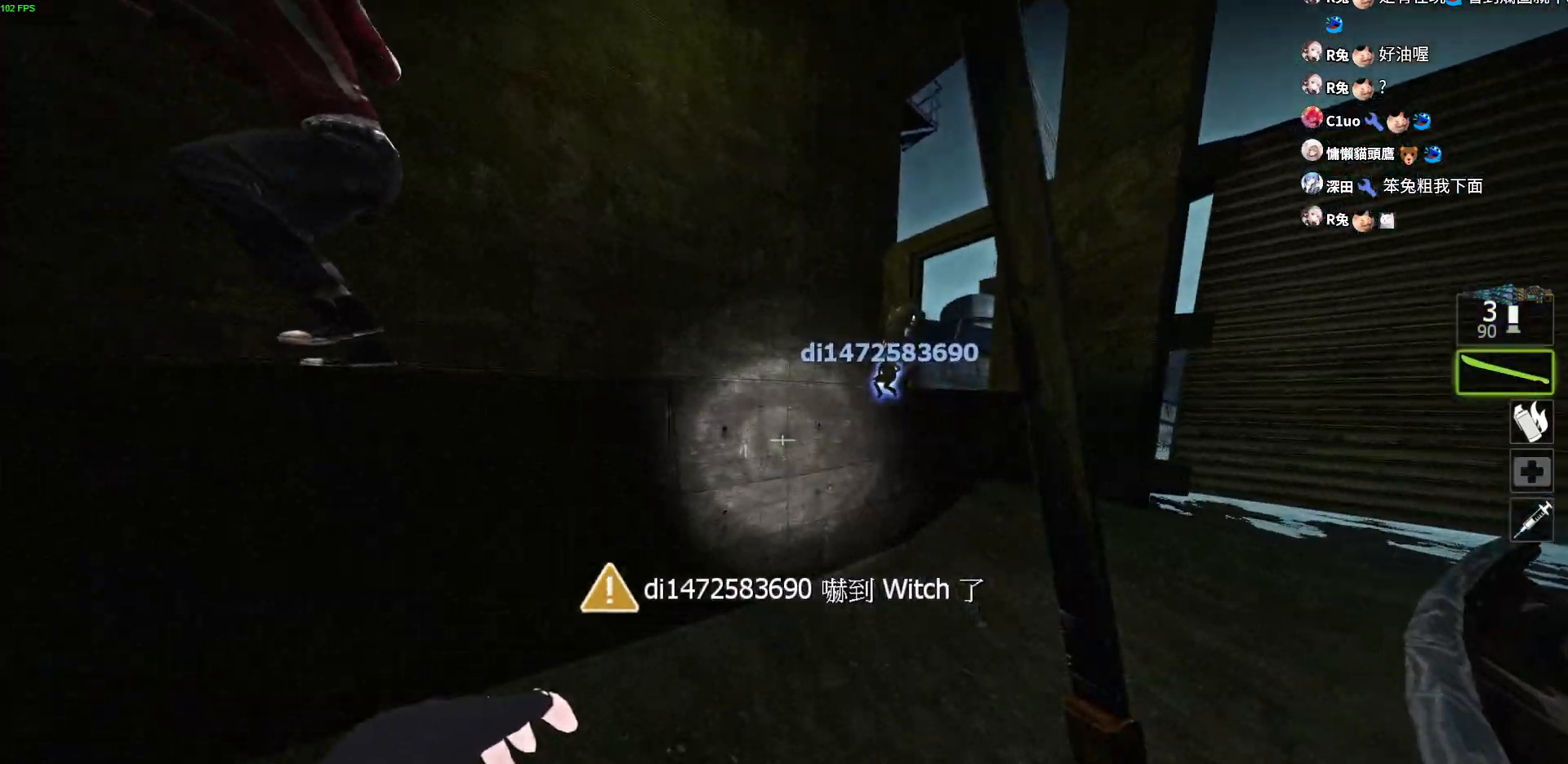
{"keys": ["d", "w"], "events": [[50, "d", "down"]]}
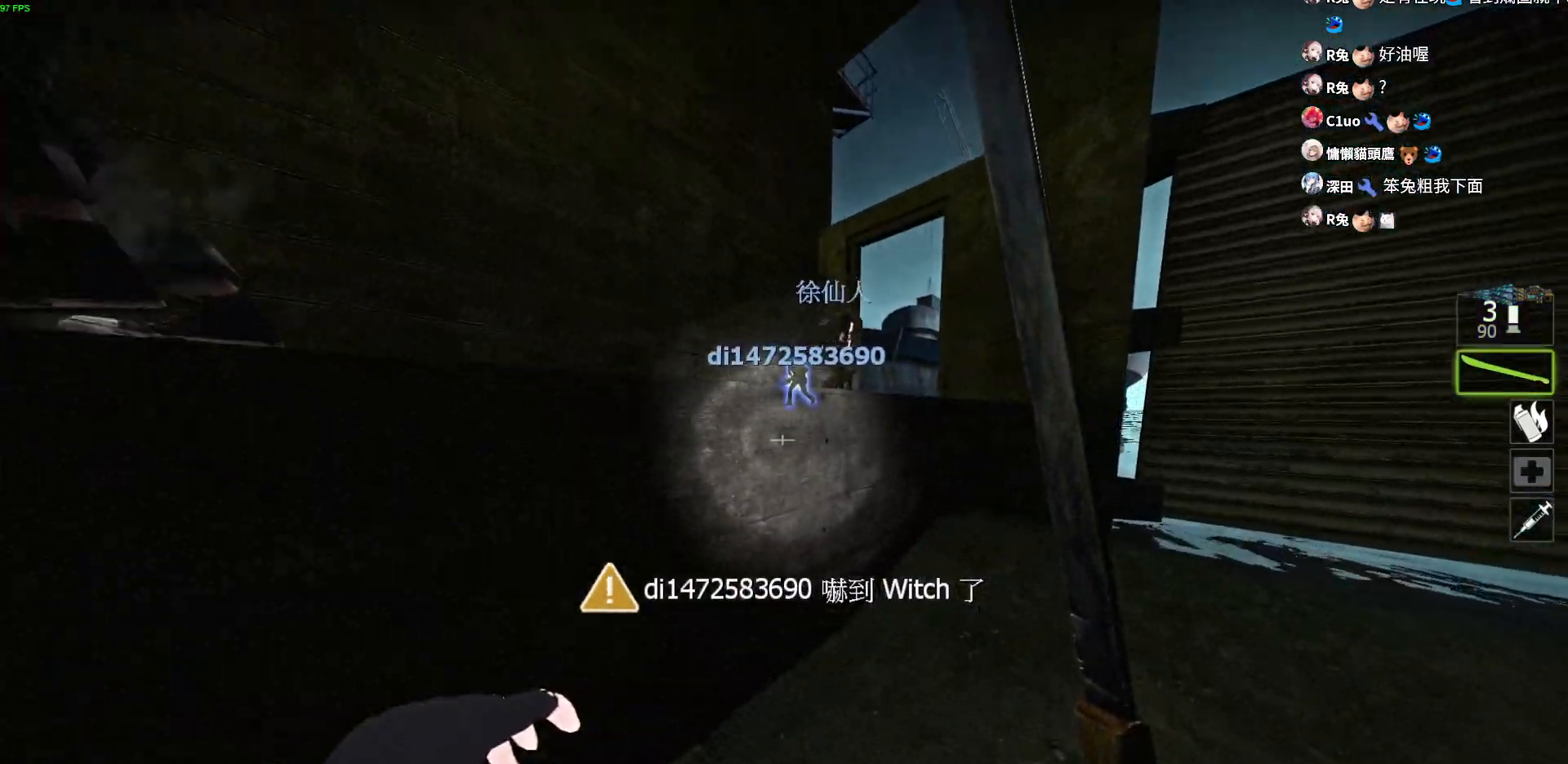
{"keys": ["d", "w"], "events": [[67, "d", "up"], [183, "d", "down"]]}
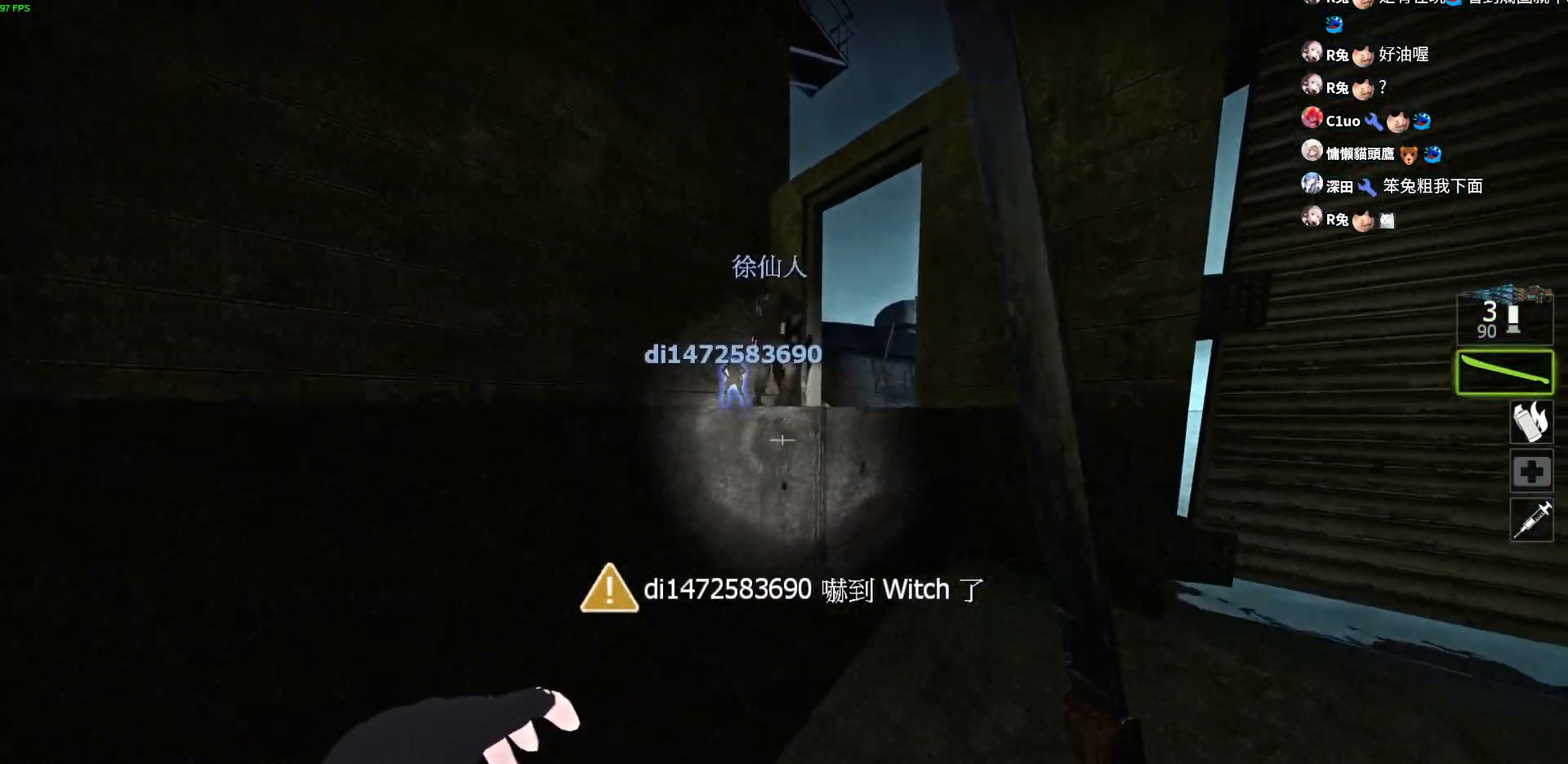
{"keys": ["a", "w"], "events": [[50, "d", "up"], [250, "space", "down"], [317, "a", "down"], [383, "space", "up"]]}
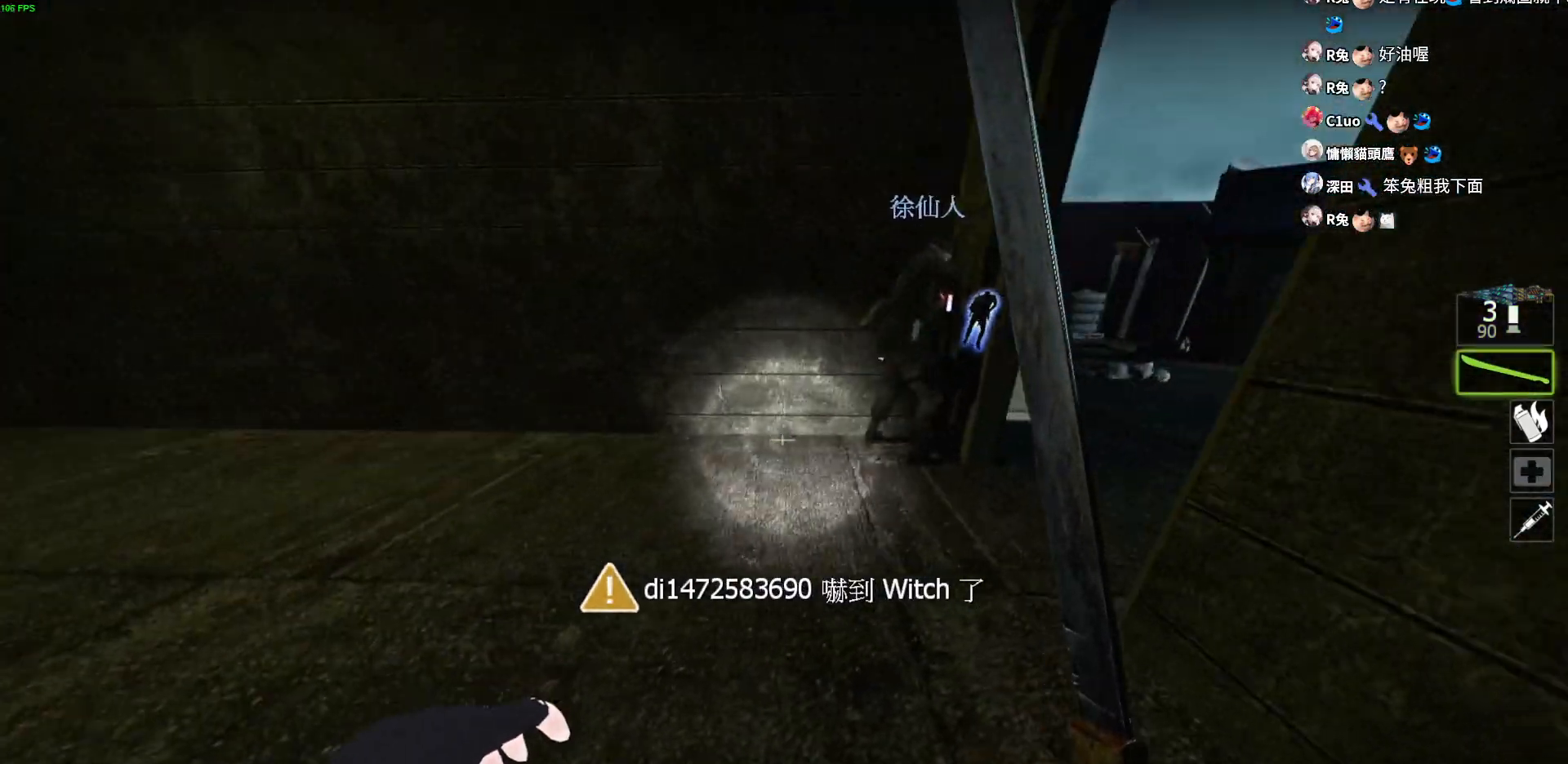
{"keys": ["w"], "events": [[33, "a", "up"], [67, "ctrl", "down"], [217, "ctrl", "up"]]}
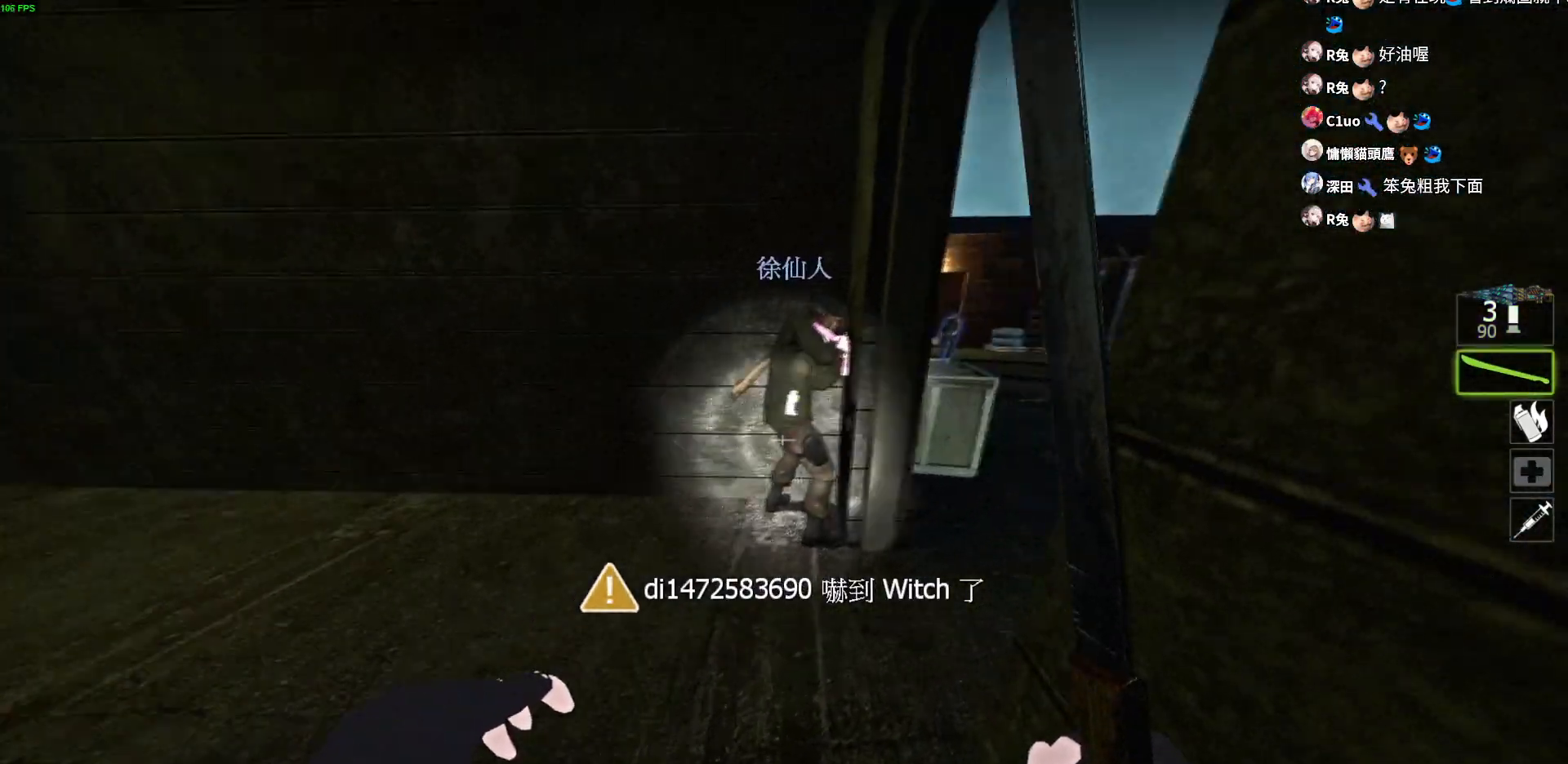
{"keys": ["d", "w"], "events": [[217, "d", "down"]]}
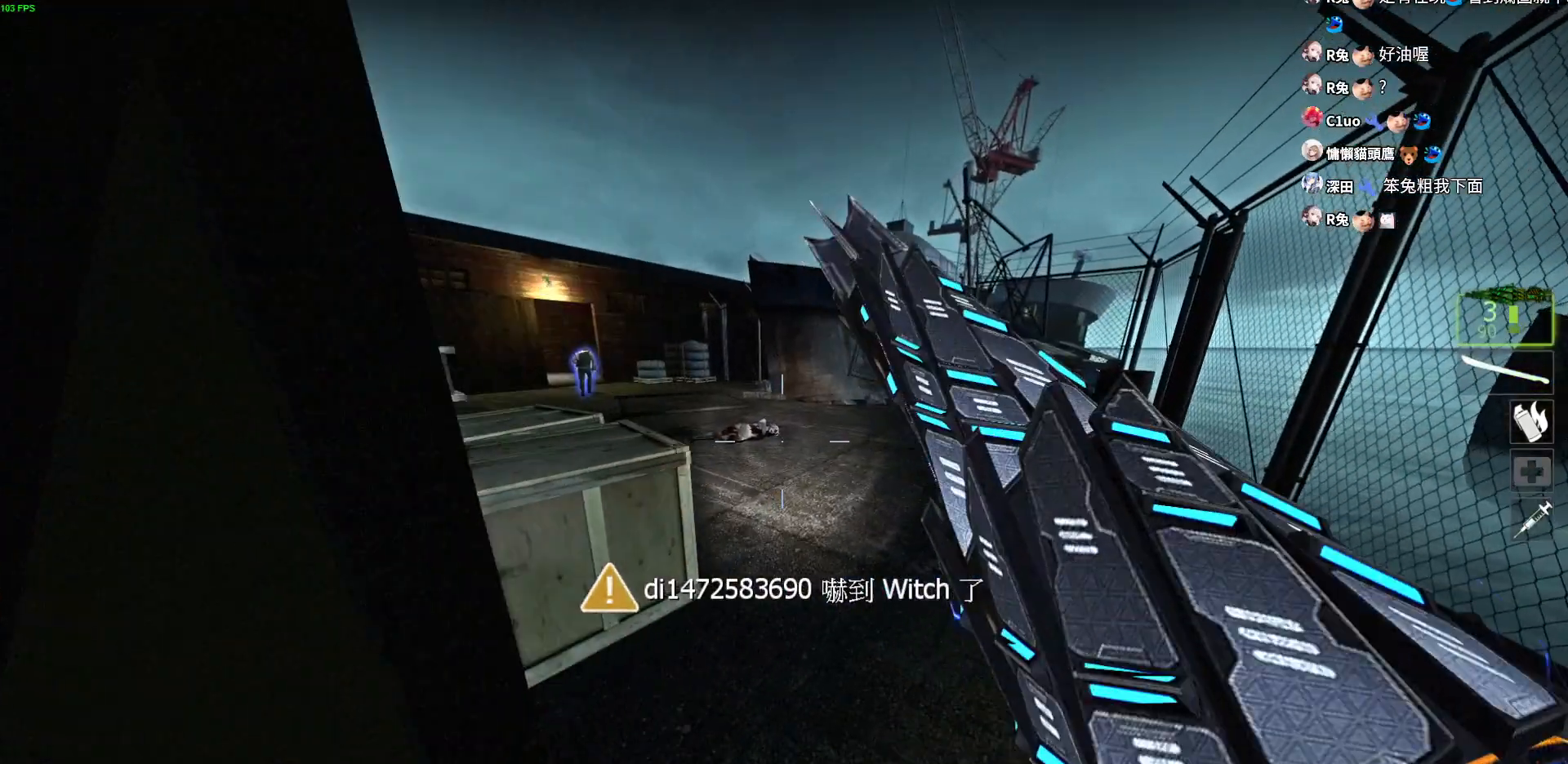
{"keys": ["a", "r", "w"], "events": [[17, "d", "up"], [133, "r", "down"], [250, "r", "up"], [317, "r", "down"], [367, "a", "down"], [417, "r", "up"], [483, "r", "down"]]}
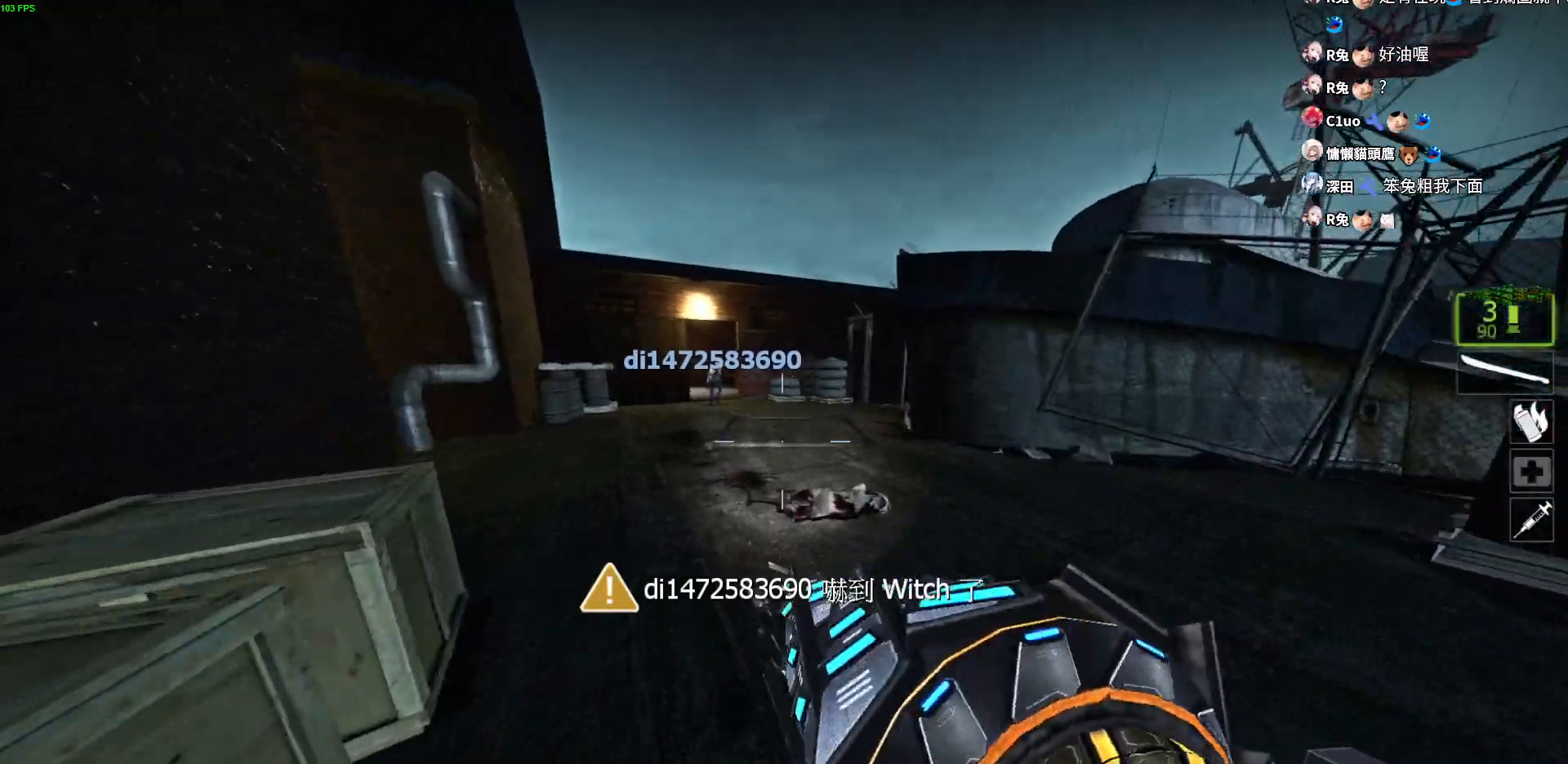
{"keys": ["w"], "events": [[117, "r", "up"], [300, "a", "up"]]}